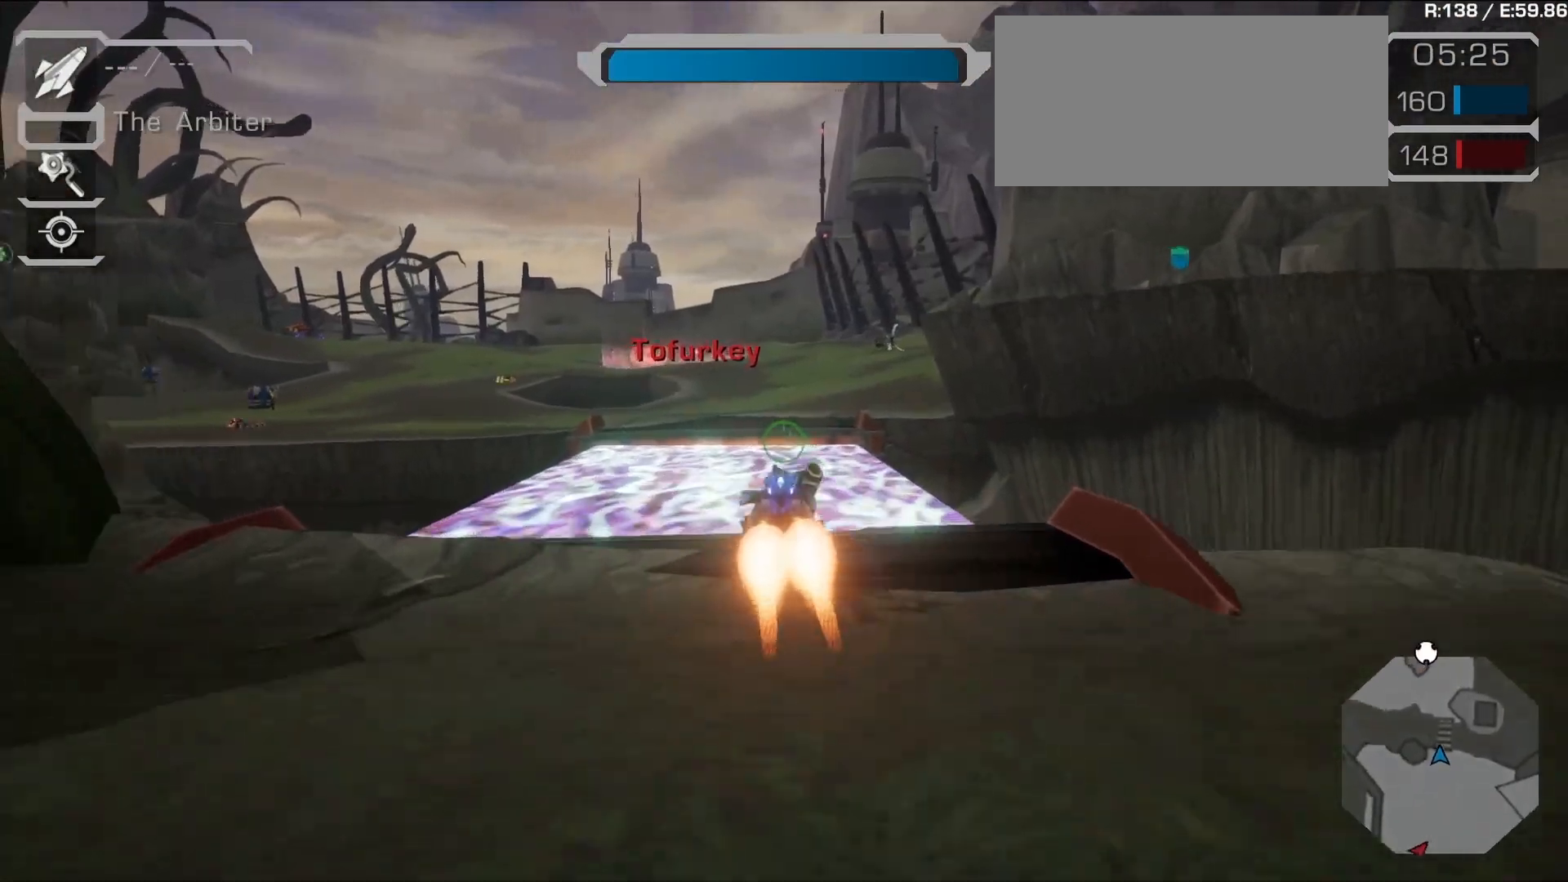
Gameplay with a controller (PlayStation layout); each line is a JSON object with the inputs held at the frame after it (dt_ms = milliseconds from this image to that frame). "events" lists button and stick changes between this image and that frame as [ms after this image, input, new state], when the widget could be followed in between. Not read: L3 R3.
{"dt_ms": 500, "buttons": ["TRIANGLE"], "left_stick": "center", "right_stick": "center", "events": [[33, "left_stick", "center"], [200, "TRIANGLE", "down"]]}
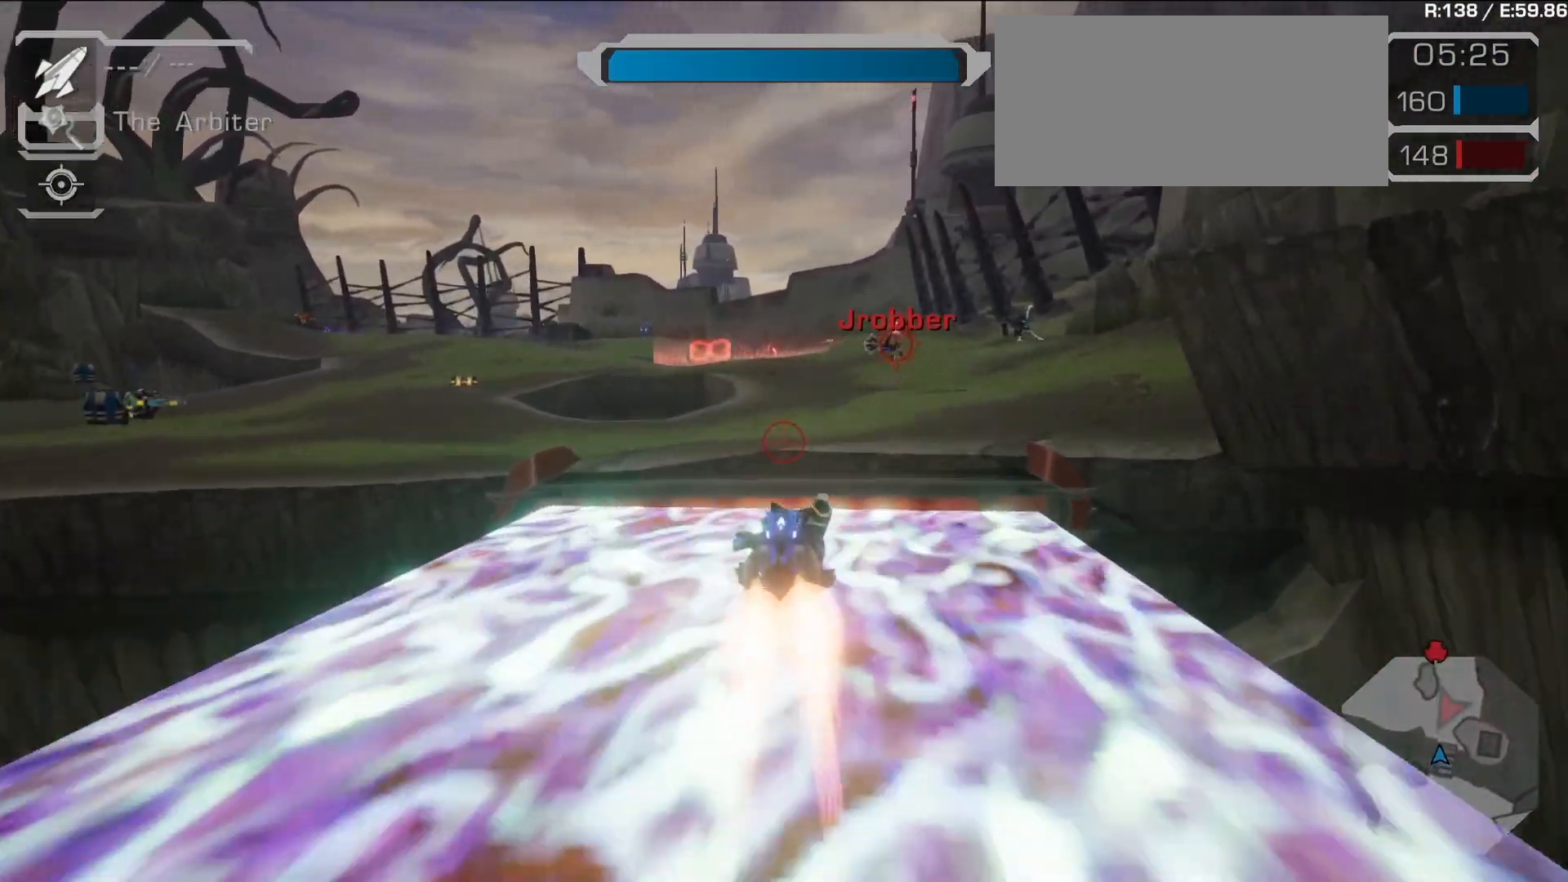
{"dt_ms": 500, "buttons": ["L1"], "left_stick": "center", "right_stick": "right", "events": [[100, "TRIANGLE", "up"], [233, "L1", "down"], [317, "right_stick", "right"], [383, "L1", "up"], [433, "L1", "down"]]}
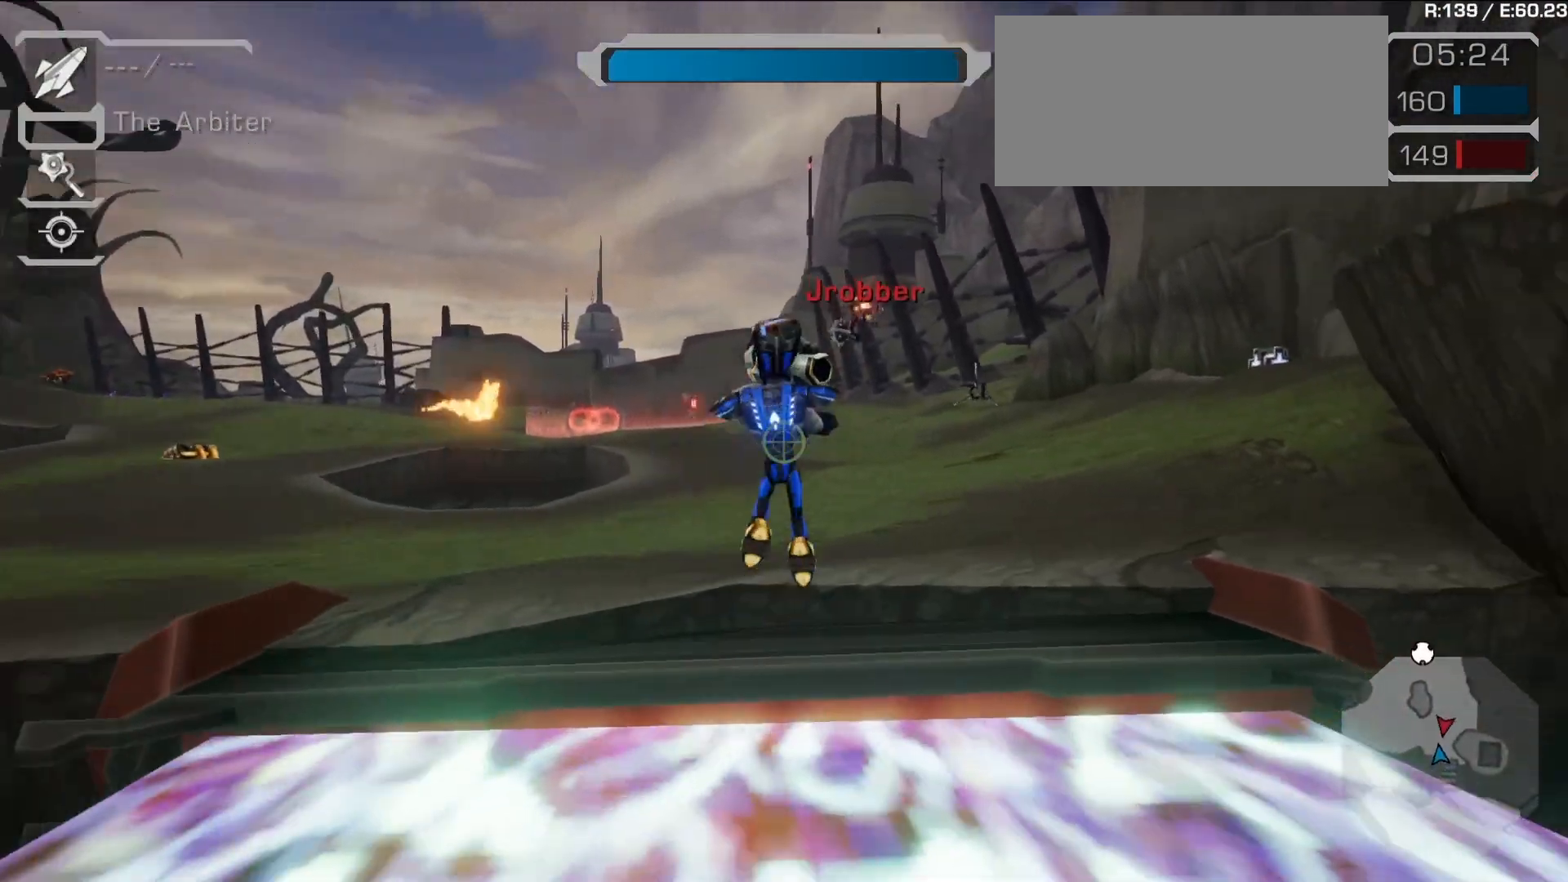
{"dt_ms": 500, "buttons": [], "left_stick": "up", "right_stick": "center", "events": [[50, "right_stick", "center"], [100, "L1", "up"], [400, "right_stick", "down-left"], [433, "left_stick", "up"], [483, "right_stick", "center"]]}
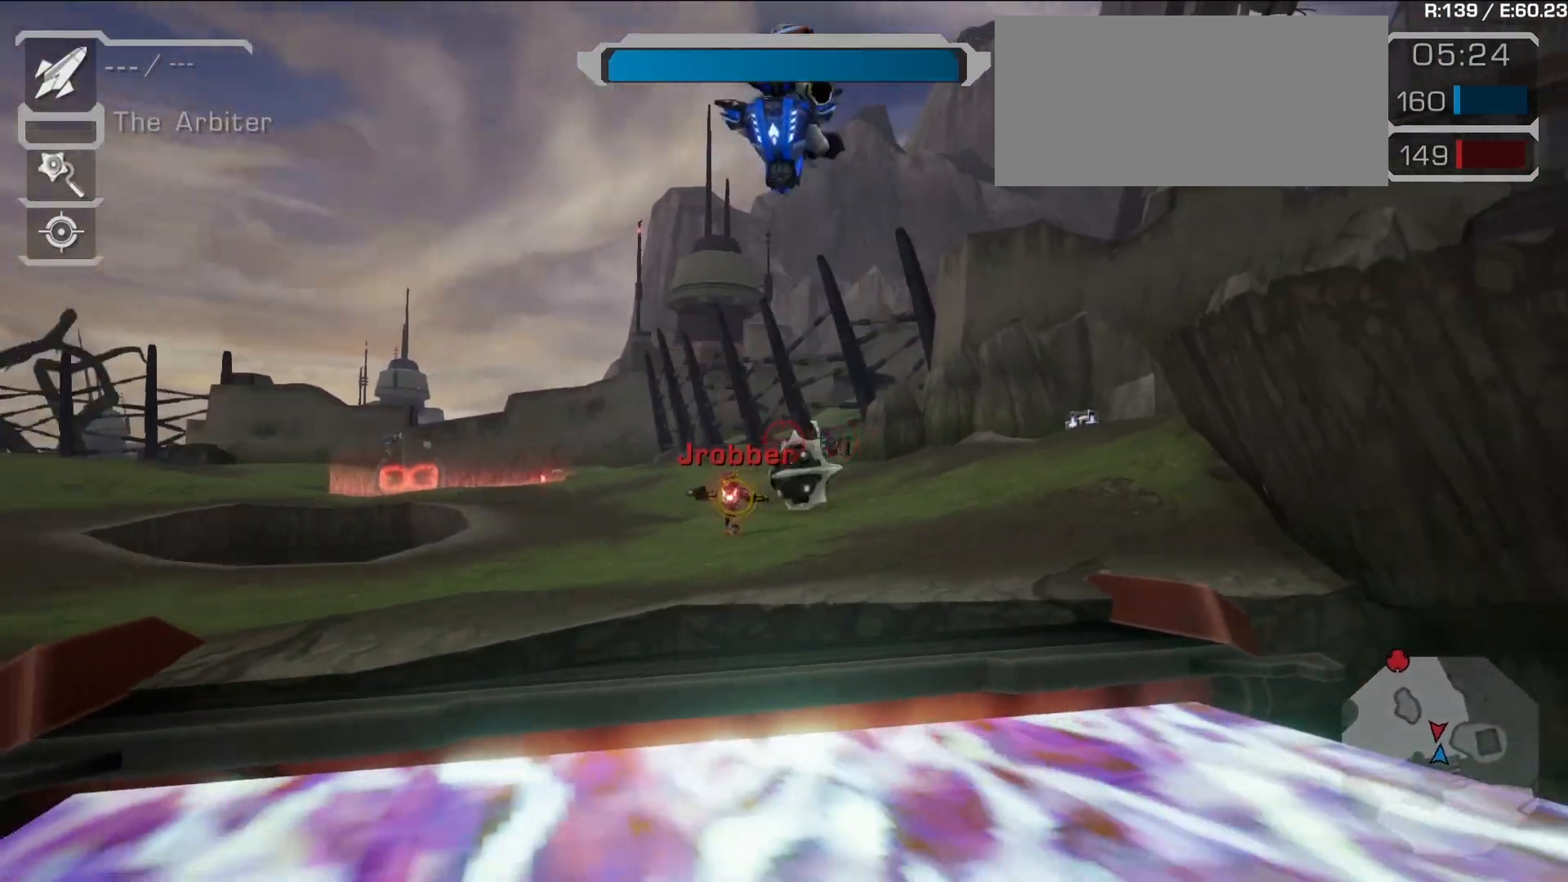
{"dt_ms": 500, "buttons": [], "left_stick": "right", "right_stick": "center", "events": [[17, "R1", "down"], [50, "left_stick", "up-right"], [133, "TRIANGLE", "down"], [150, "left_stick", "right"], [217, "R1", "up"], [217, "TRIANGLE", "up"], [300, "TRIANGLE", "down"], [400, "TRIANGLE", "up"]]}
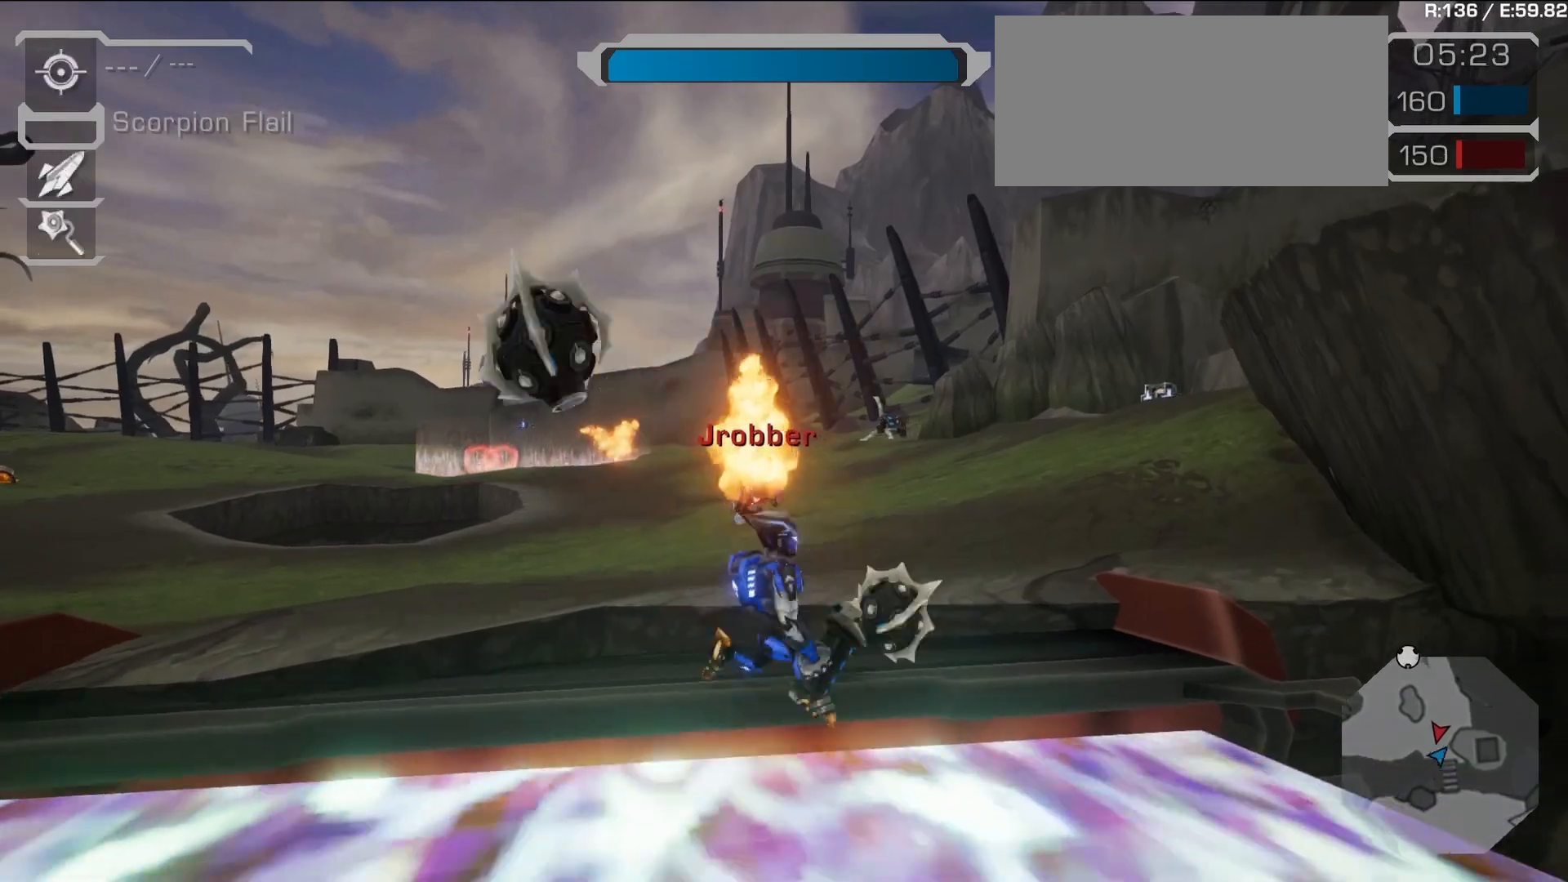
{"dt_ms": 500, "buttons": [], "left_stick": "center", "right_stick": "center", "events": [[167, "left_stick", "up"], [200, "right_stick", "left"], [333, "left_stick", "center"], [367, "right_stick", "center"]]}
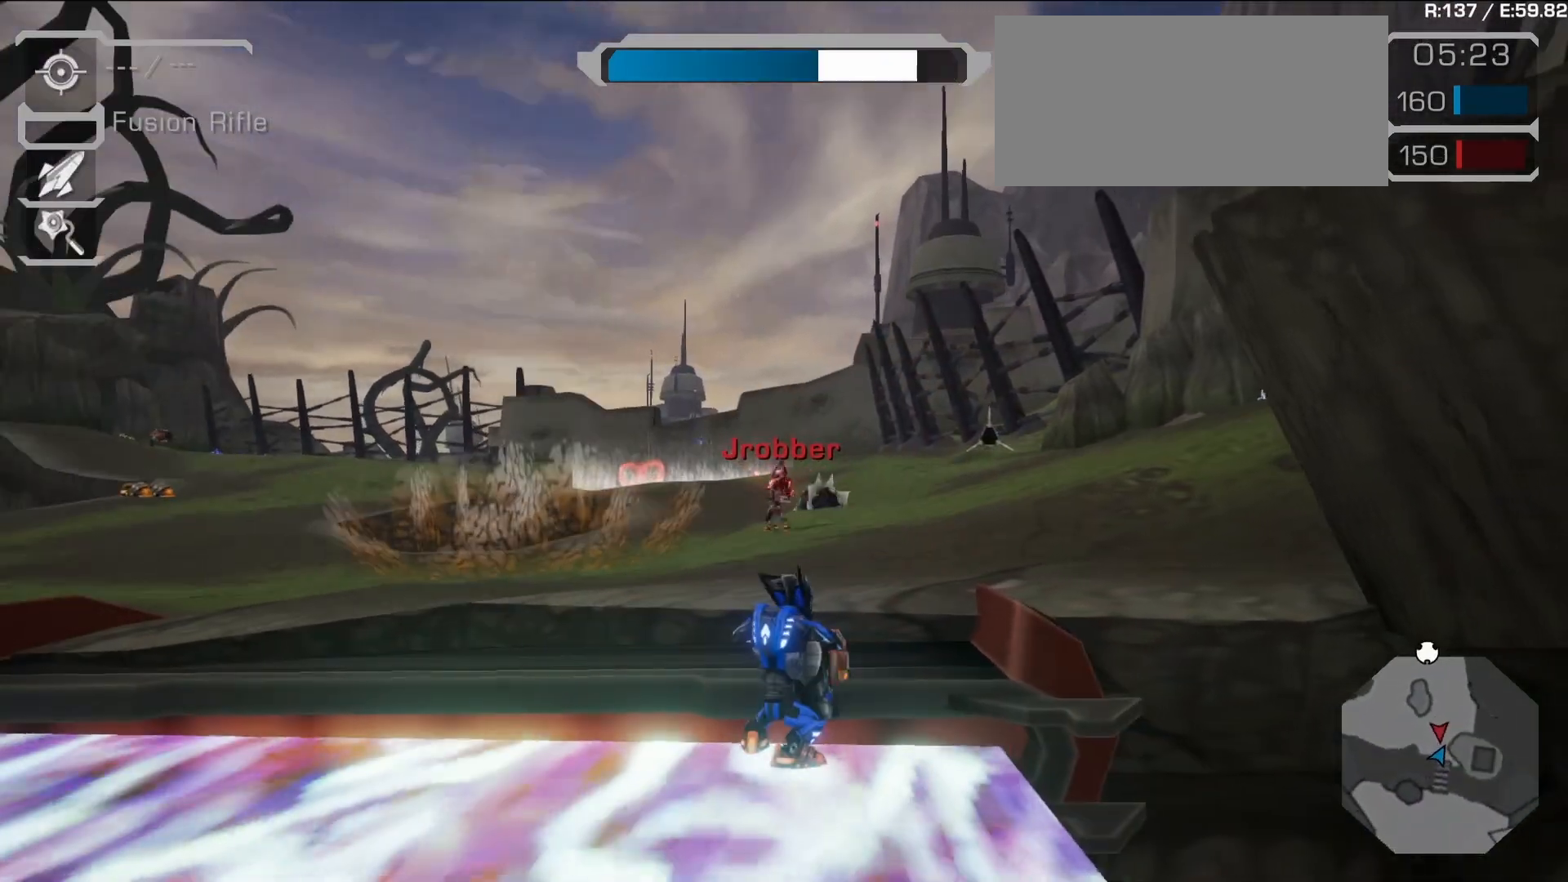
{"dt_ms": 500, "buttons": [], "left_stick": "center", "right_stick": "center", "events": [[83, "L1", "down"], [83, "R1", "down"], [217, "L1", "up"], [217, "R1", "up"], [333, "L1", "down"], [500, "L1", "up"]]}
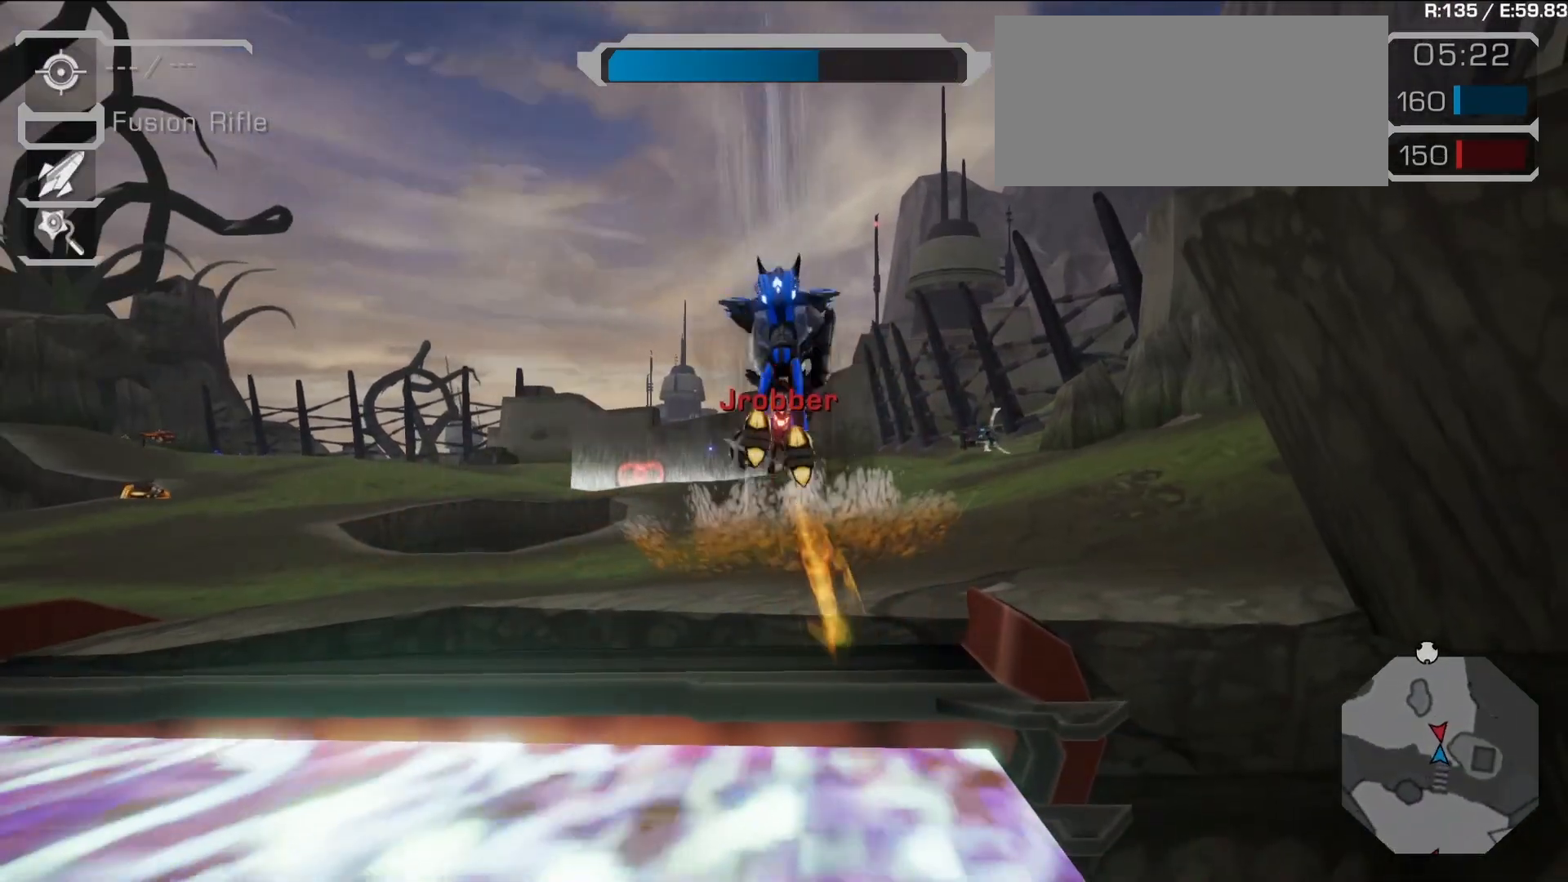
{"dt_ms": 500, "buttons": [], "left_stick": "down", "right_stick": "right", "events": [[217, "left_stick", "down-left"], [317, "right_stick", "down"], [417, "right_stick", "right"], [467, "left_stick", "down"]]}
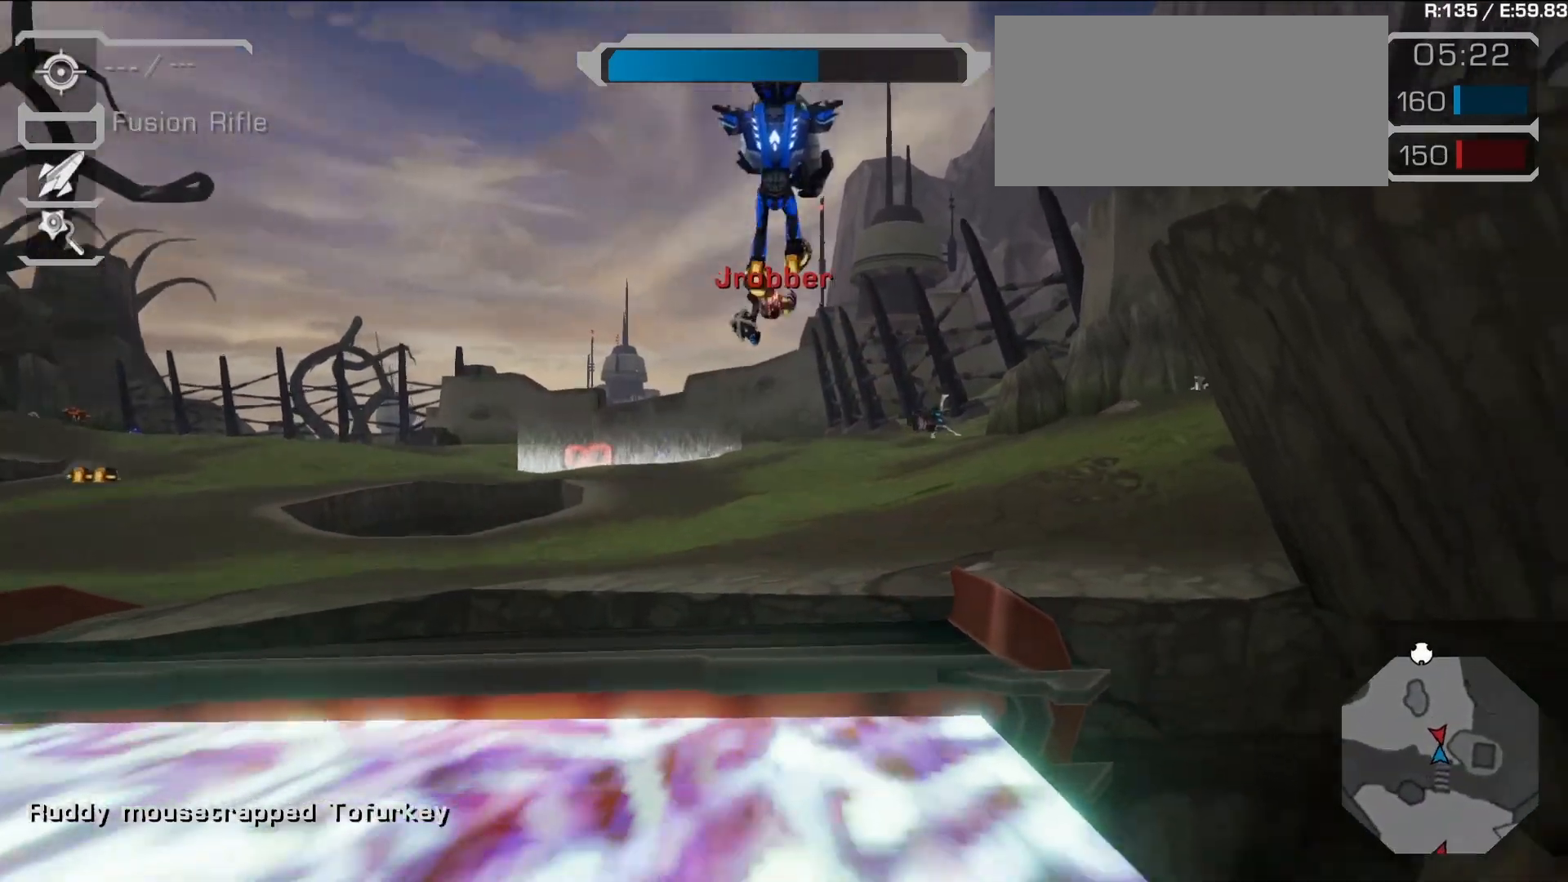
{"dt_ms": 500, "buttons": [], "left_stick": "center", "right_stick": "center", "events": [[17, "left_stick", "down-right"], [50, "right_stick", "center"], [167, "left_stick", "down"], [267, "left_stick", "down-left"], [267, "right_stick", "left"], [400, "right_stick", "center"], [433, "left_stick", "center"]]}
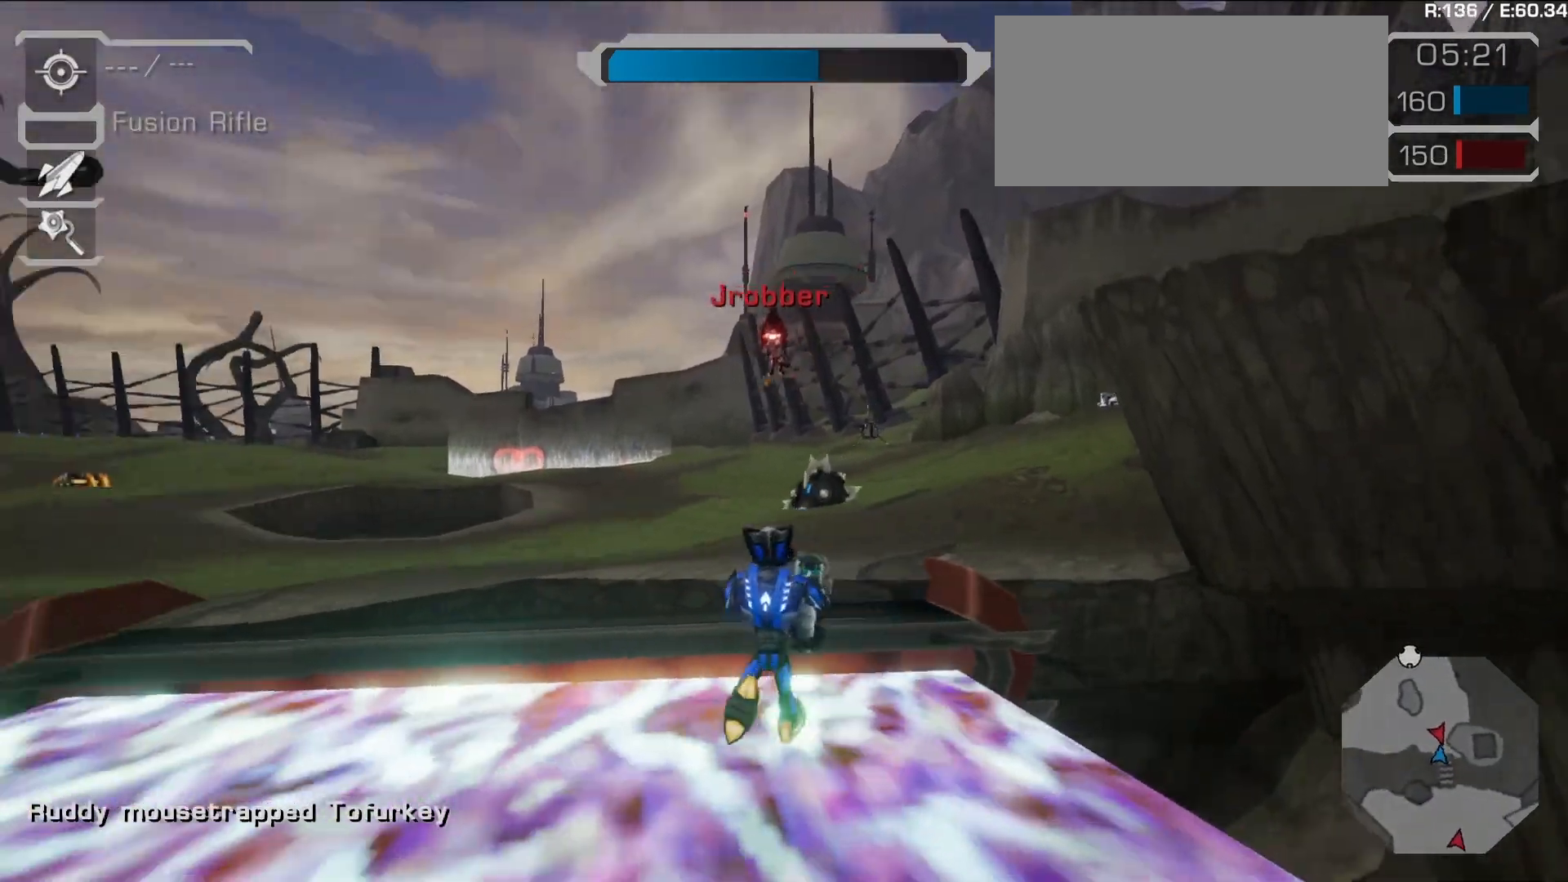
{"dt_ms": 500, "buttons": [], "left_stick": "down", "right_stick": "center", "events": [[67, "L1", "down"], [83, "R1", "down"], [200, "L1", "up"], [233, "R1", "up"], [233, "left_stick", "down"], [267, "L1", "down"], [433, "L1", "up"]]}
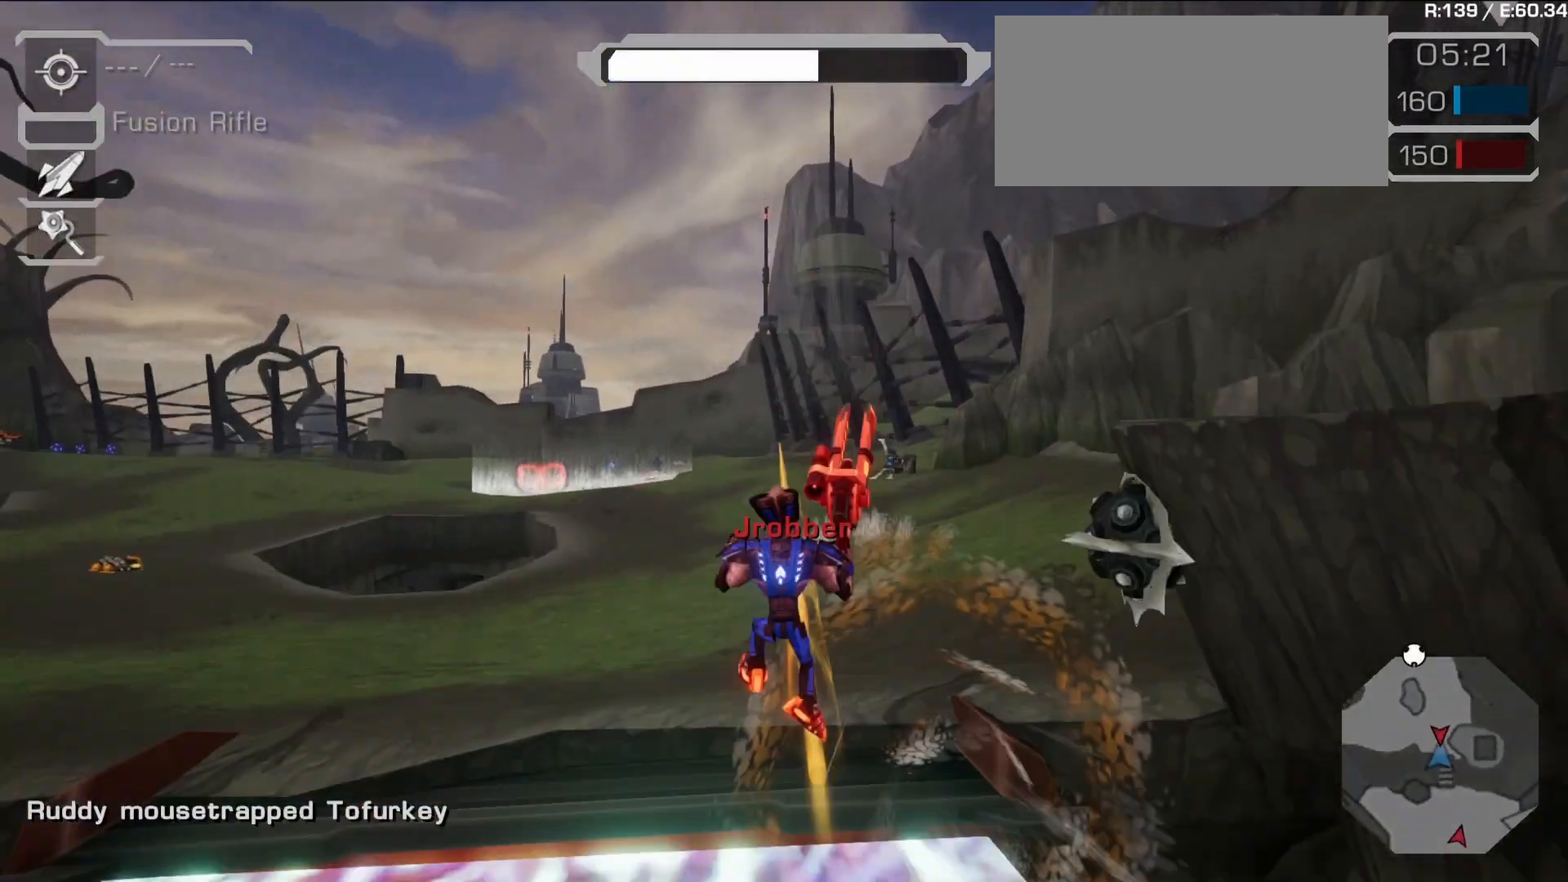
{"dt_ms": 500, "buttons": [], "left_stick": "down", "right_stick": "center", "events": [[83, "right_stick", "down-right"], [200, "right_stick", "center"], [300, "SQUARE", "down"], [450, "SQUARE", "up"]]}
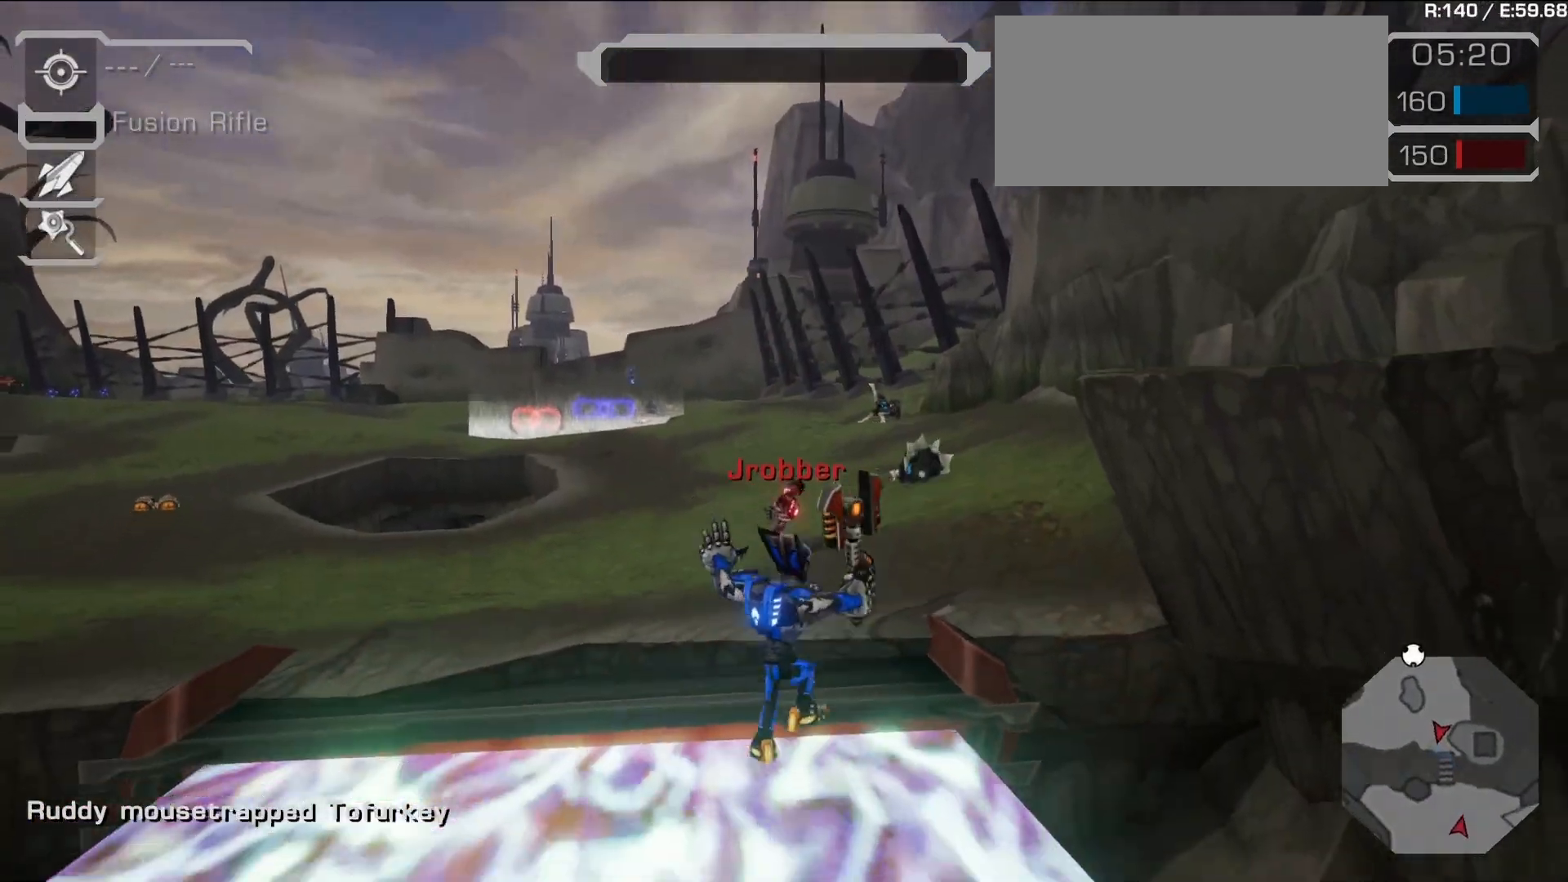
{"dt_ms": 500, "buttons": [], "left_stick": "center", "right_stick": "center", "events": [[383, "left_stick", "center"]]}
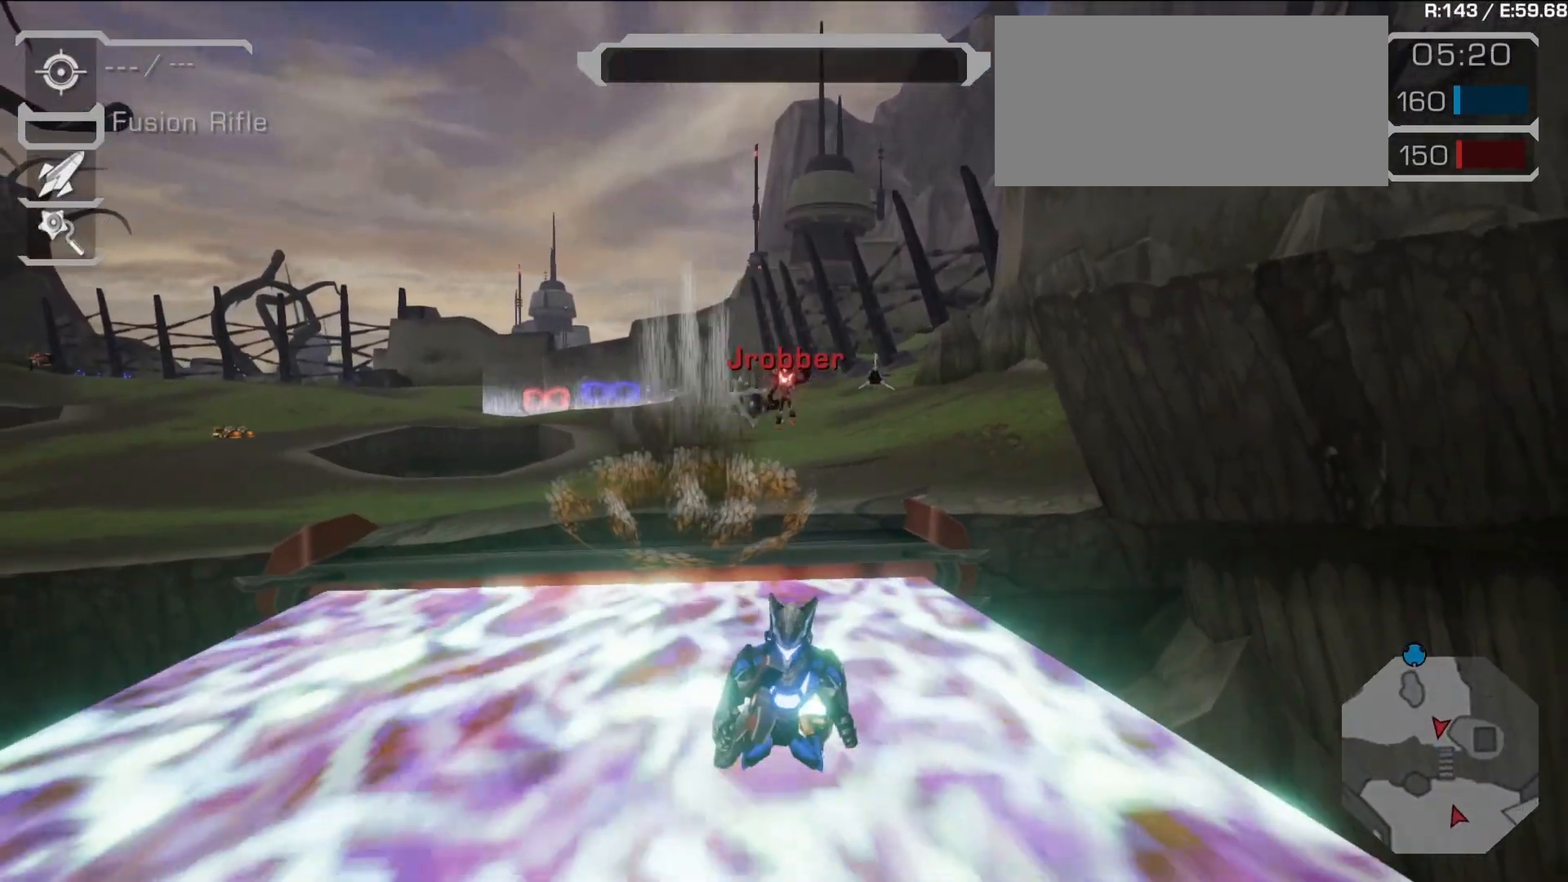
{"dt_ms": 1000, "buttons": [], "left_stick": "center", "right_stick": "left"}
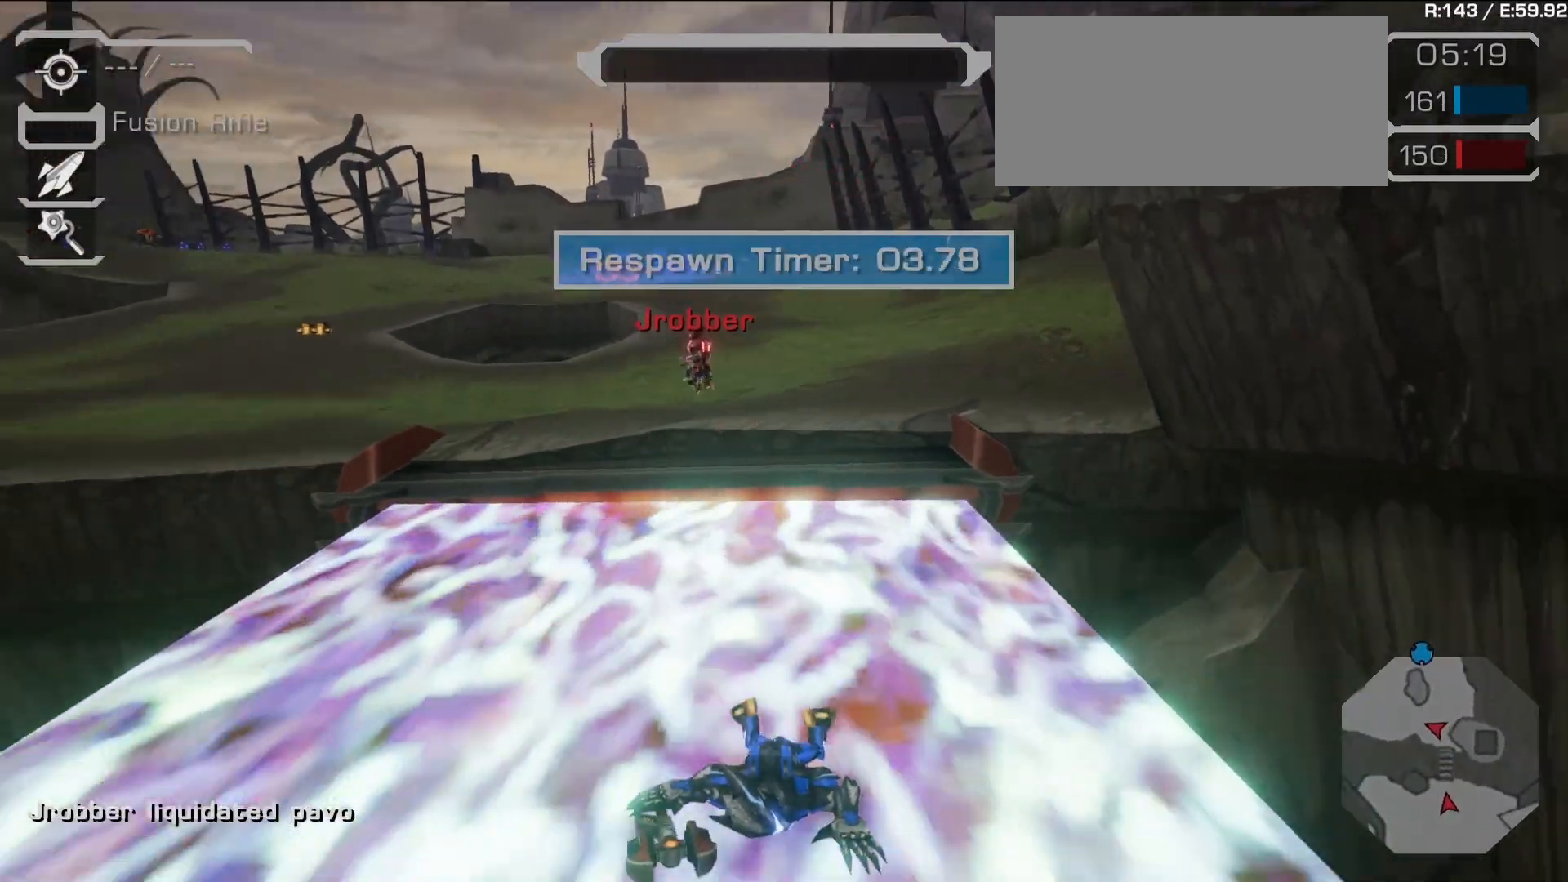
{"dt_ms": 500, "buttons": [], "left_stick": "center", "right_stick": "center"}
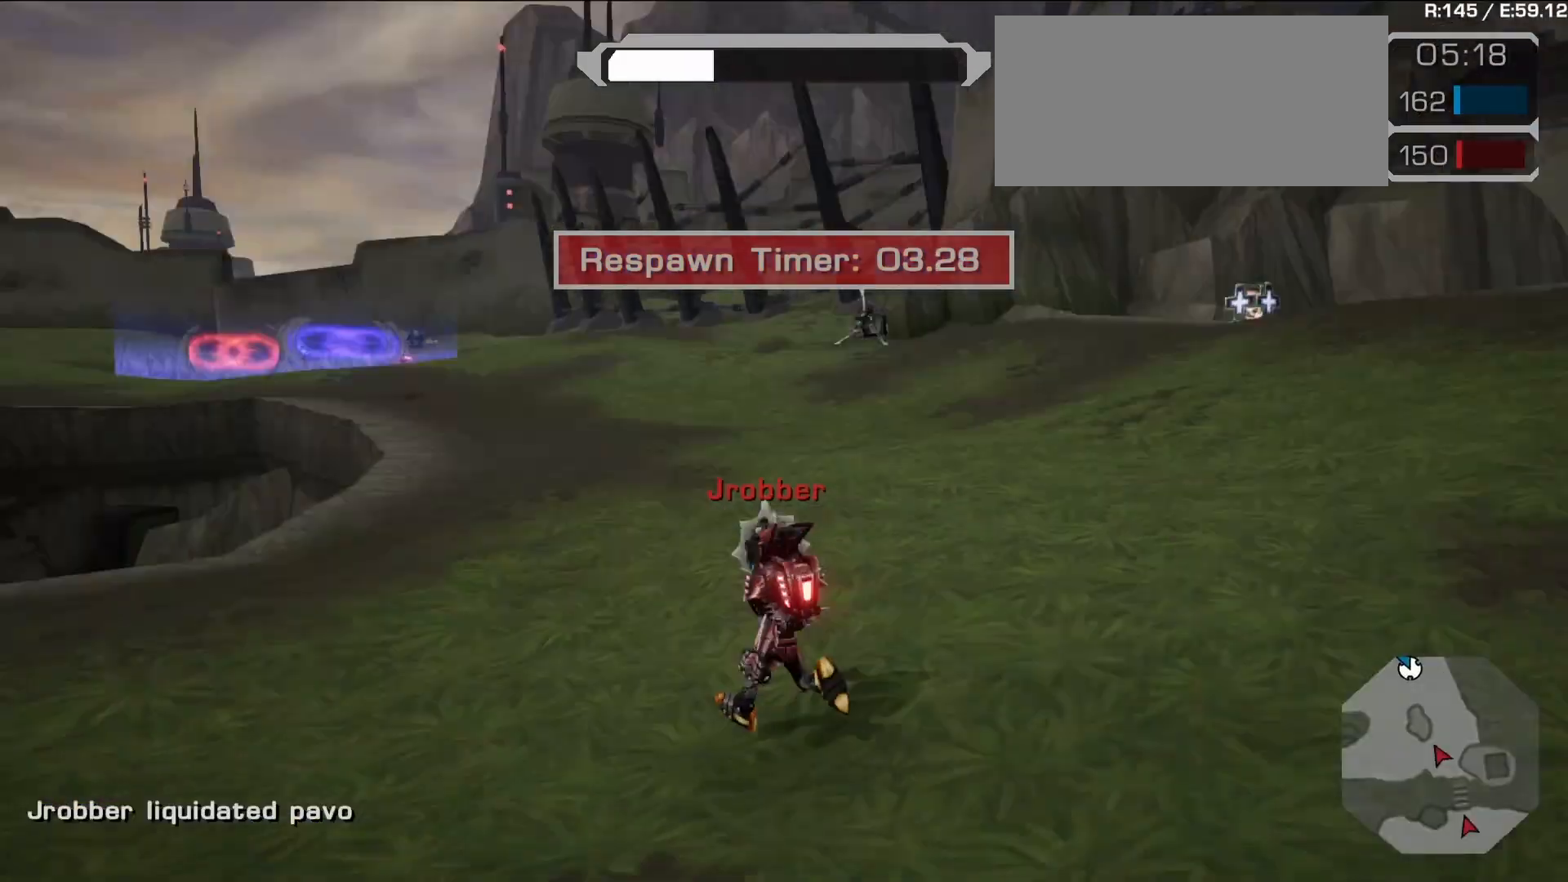
{"dt_ms": 500, "buttons": ["L1"], "left_stick": "center", "right_stick": "center", "events": [[467, "L1", "down"]]}
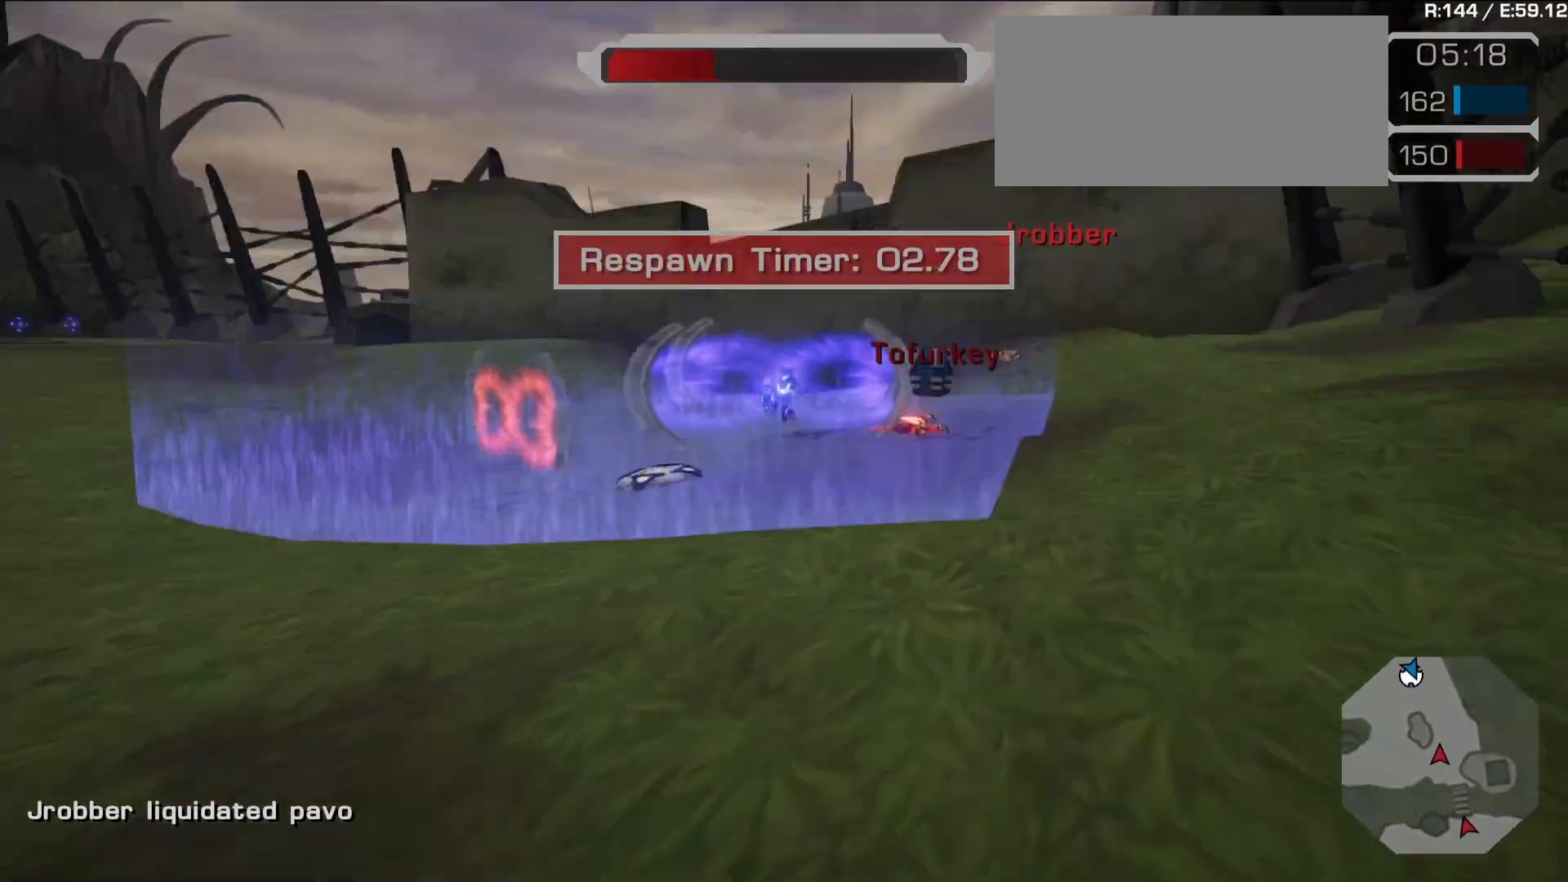
{"dt_ms": 500, "buttons": [], "left_stick": "center", "right_stick": "center", "events": [[133, "L1", "up"]]}
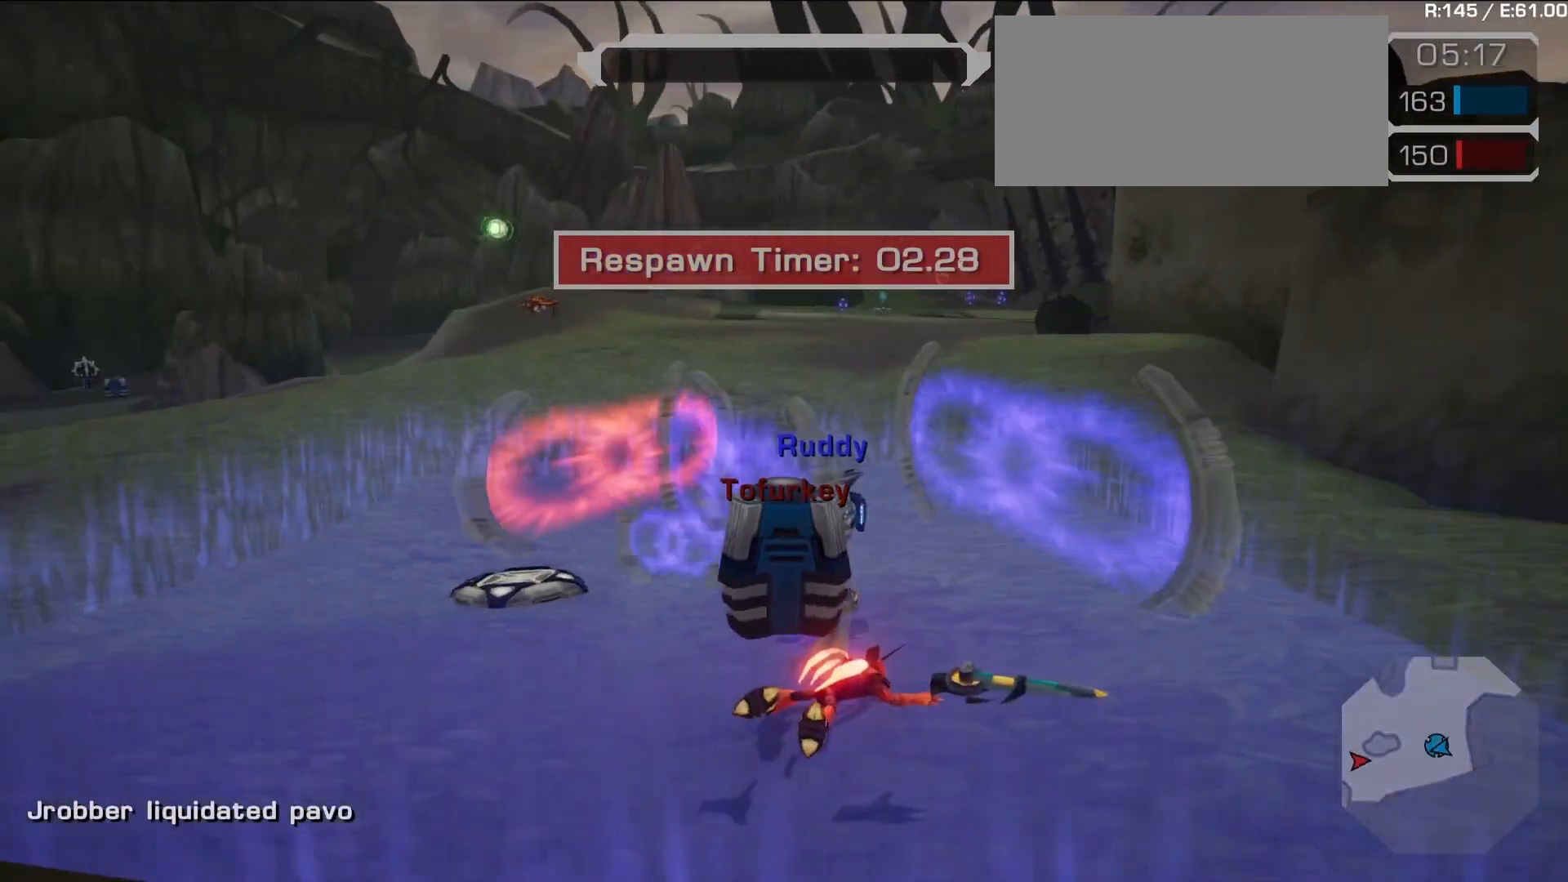
{"dt_ms": 500, "buttons": [], "left_stick": "center", "right_stick": "center", "events": []}
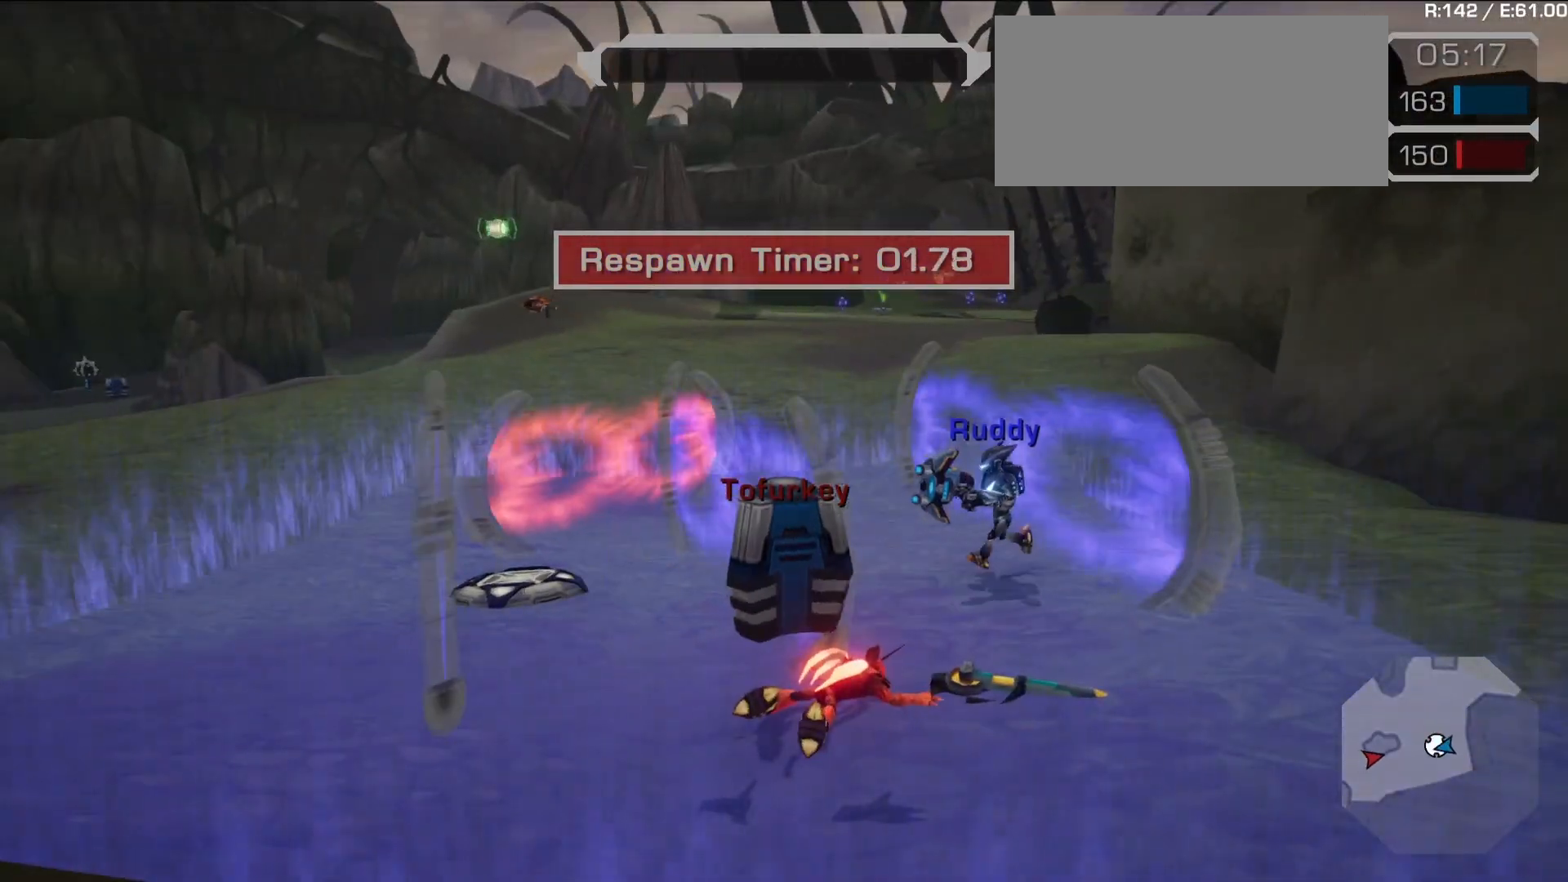
{"dt_ms": 500, "buttons": [], "left_stick": "center", "right_stick": "center", "events": []}
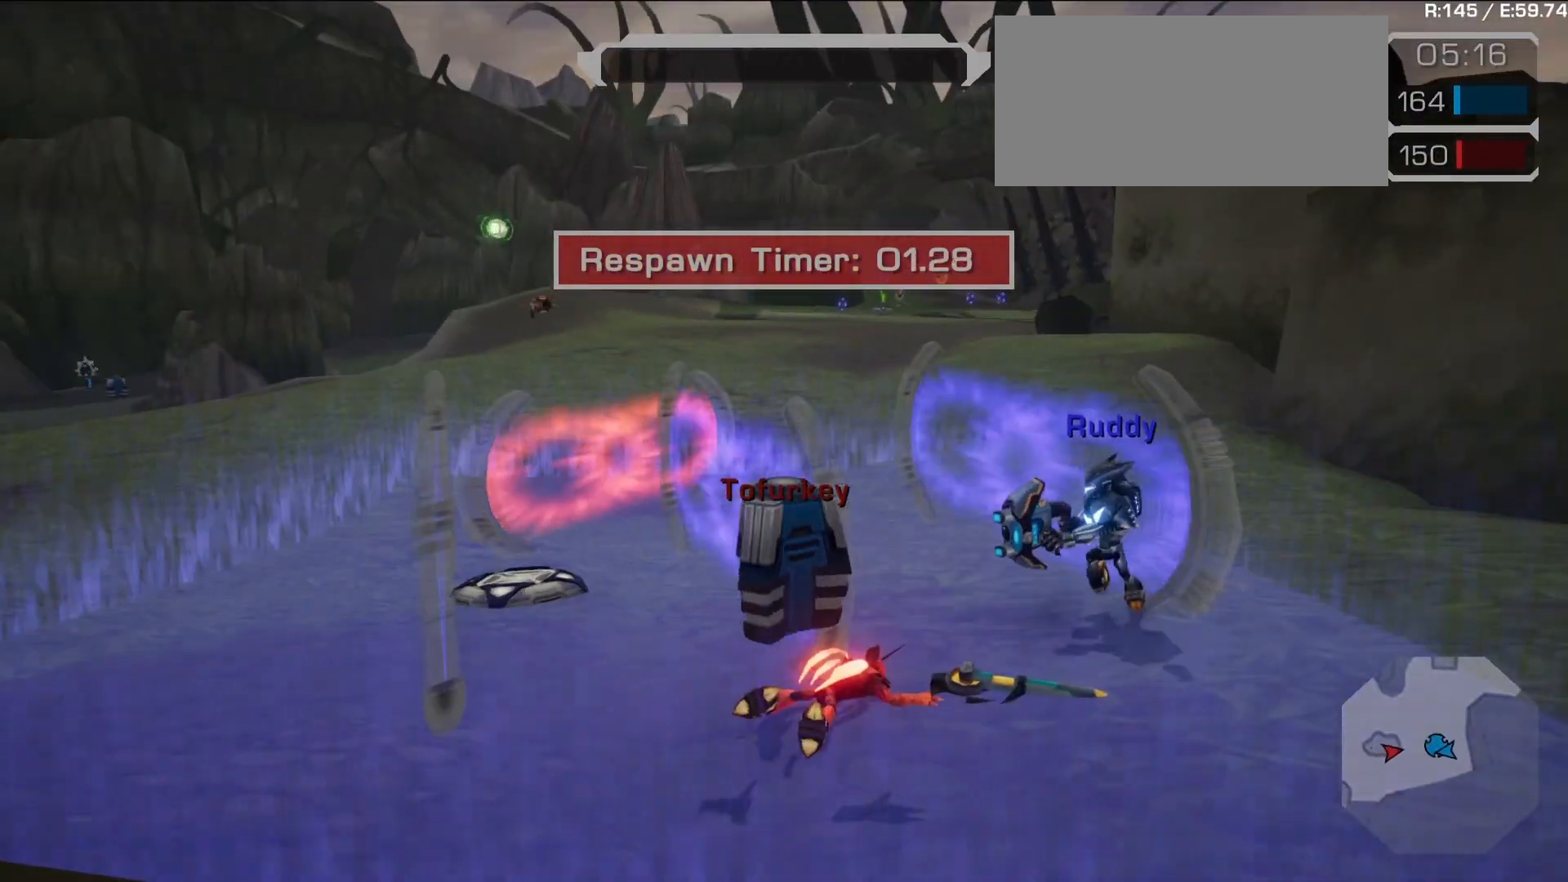
{"dt_ms": 500, "buttons": [], "left_stick": "center", "right_stick": "center", "events": [[17, "L1", "down"], [150, "L1", "up"]]}
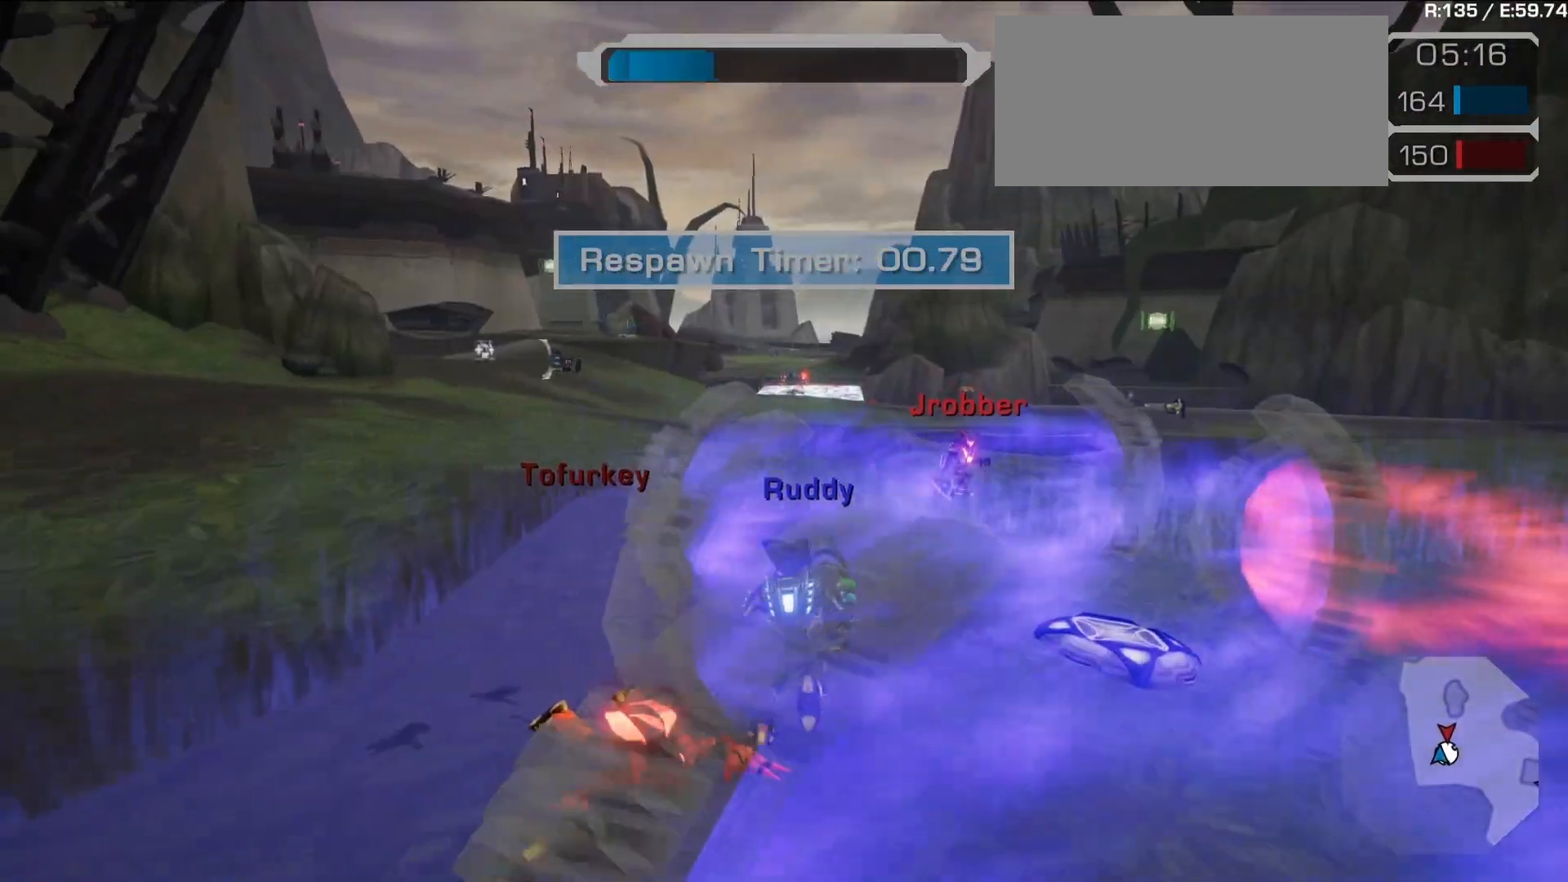
{"dt_ms": 500, "buttons": [], "left_stick": "center", "right_stick": "center"}
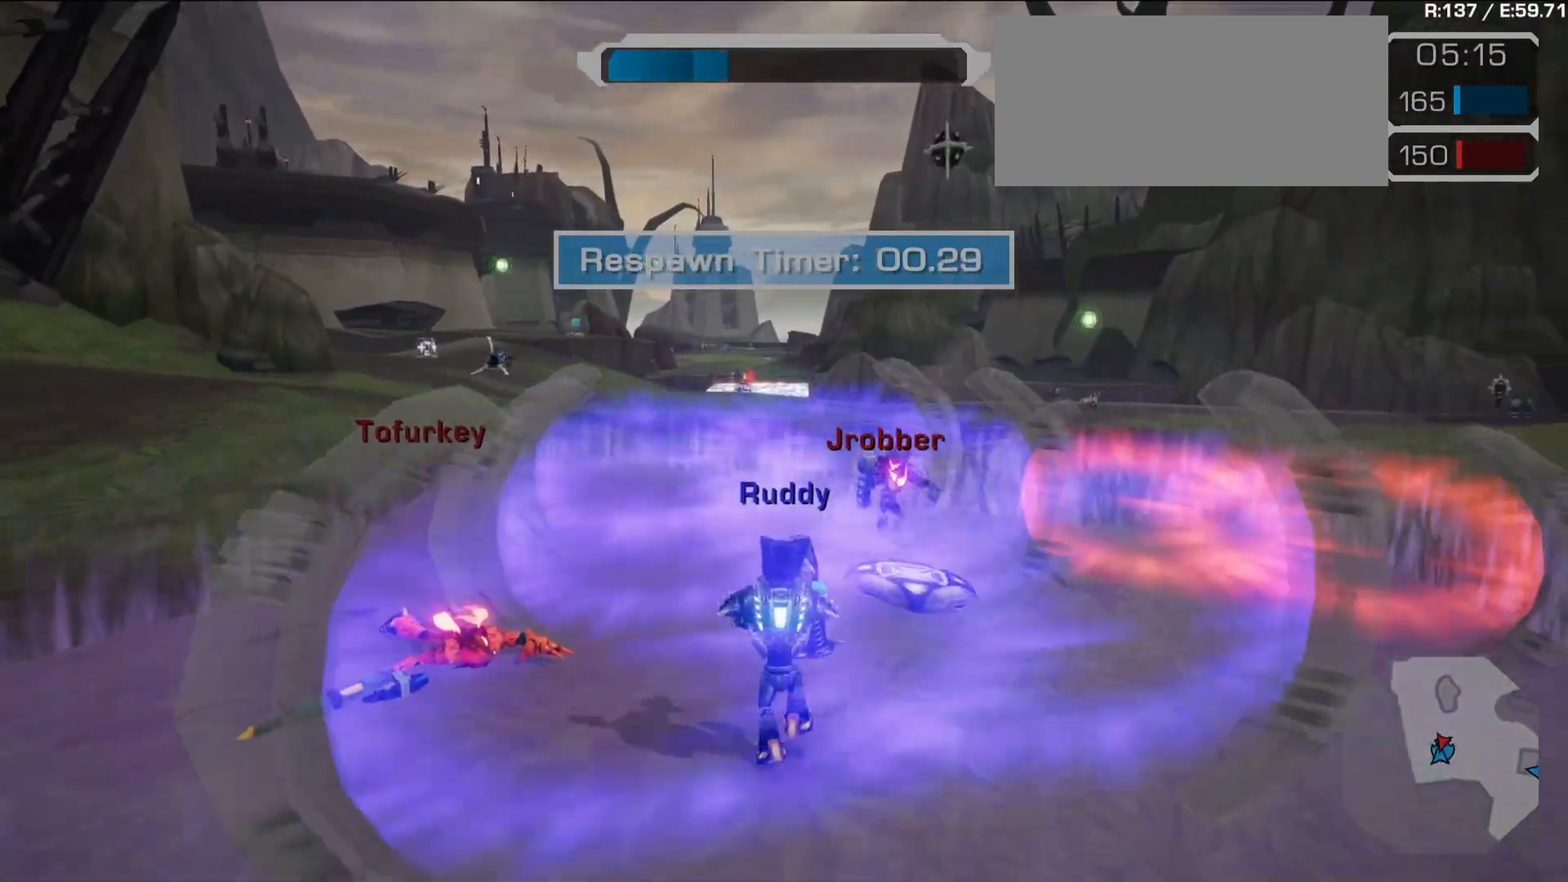
{"dt_ms": 500, "buttons": ["L1", "DPAD_DOWN", "DPAD_RIGHT"], "left_stick": "center", "right_stick": "center", "events": [[133, "DPAD_RIGHT", "down"], [133, "L1", "down"], [483, "DPAD_DOWN", "down"]]}
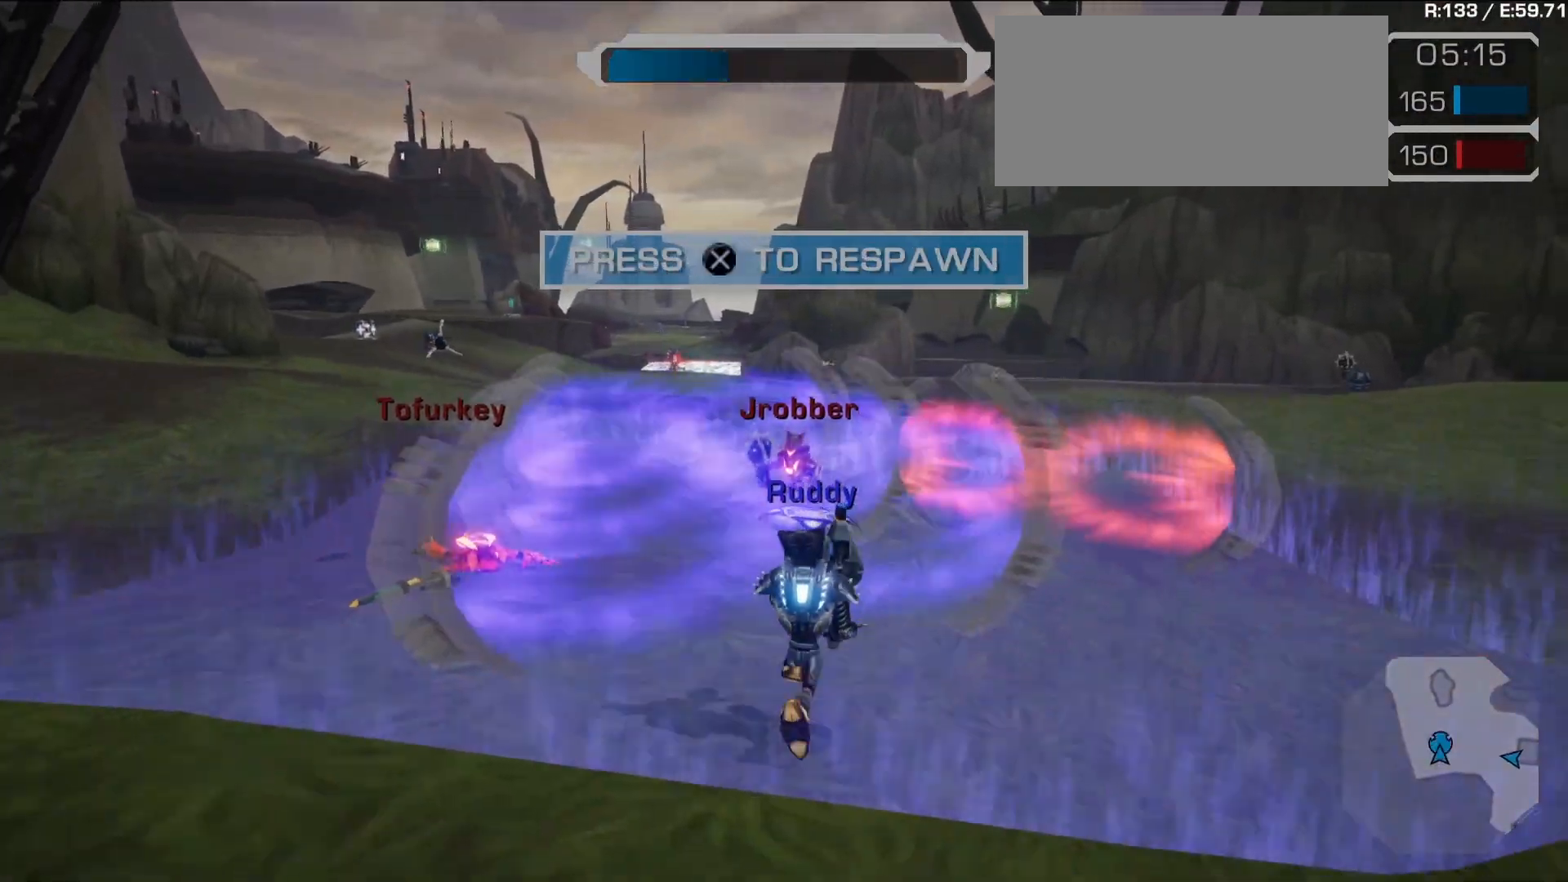
{"dt_ms": 500, "buttons": [], "left_stick": "up", "right_stick": "center", "events": [[83, "DPAD_DOWN", "up"], [100, "DPAD_RIGHT", "up"], [233, "CROSS", "down"], [233, "L1", "up"], [333, "CROSS", "up"], [467, "left_stick", "up"]]}
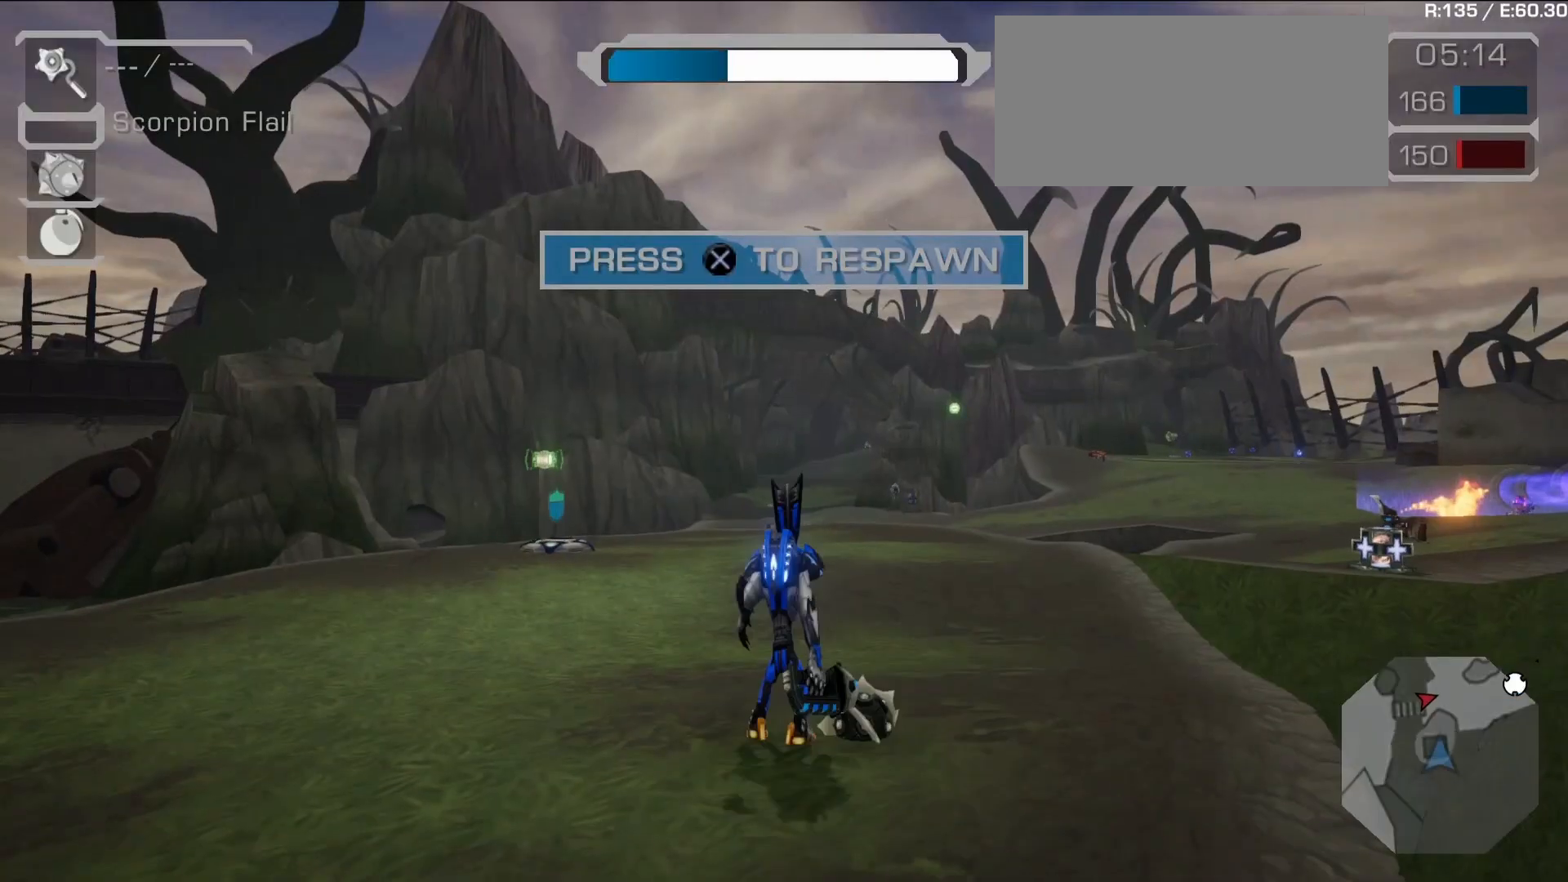
{"dt_ms": 500, "buttons": [], "left_stick": "up", "right_stick": "left", "events": [[217, "right_stick", "down-right"], [417, "right_stick", "down-left"], [500, "right_stick", "left"]]}
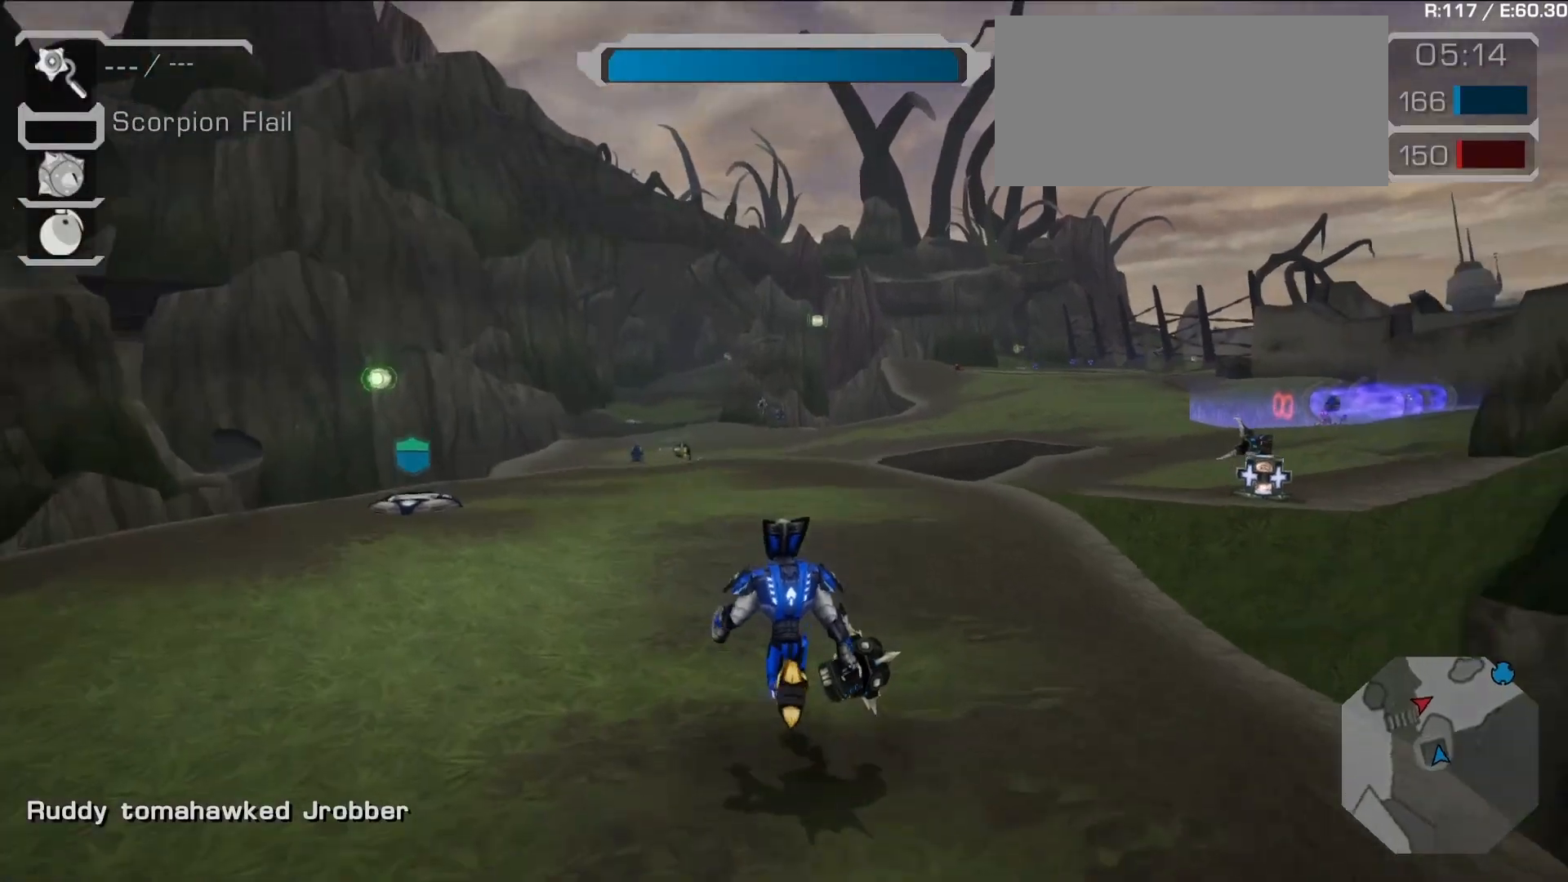
{"dt_ms": 500, "buttons": [], "left_stick": "up-left", "right_stick": "up-right", "events": [[100, "right_stick", "center"], [167, "R2", "down"], [250, "R2", "up"], [300, "right_stick", "right"], [400, "left_stick", "up-left"], [467, "right_stick", "up-right"]]}
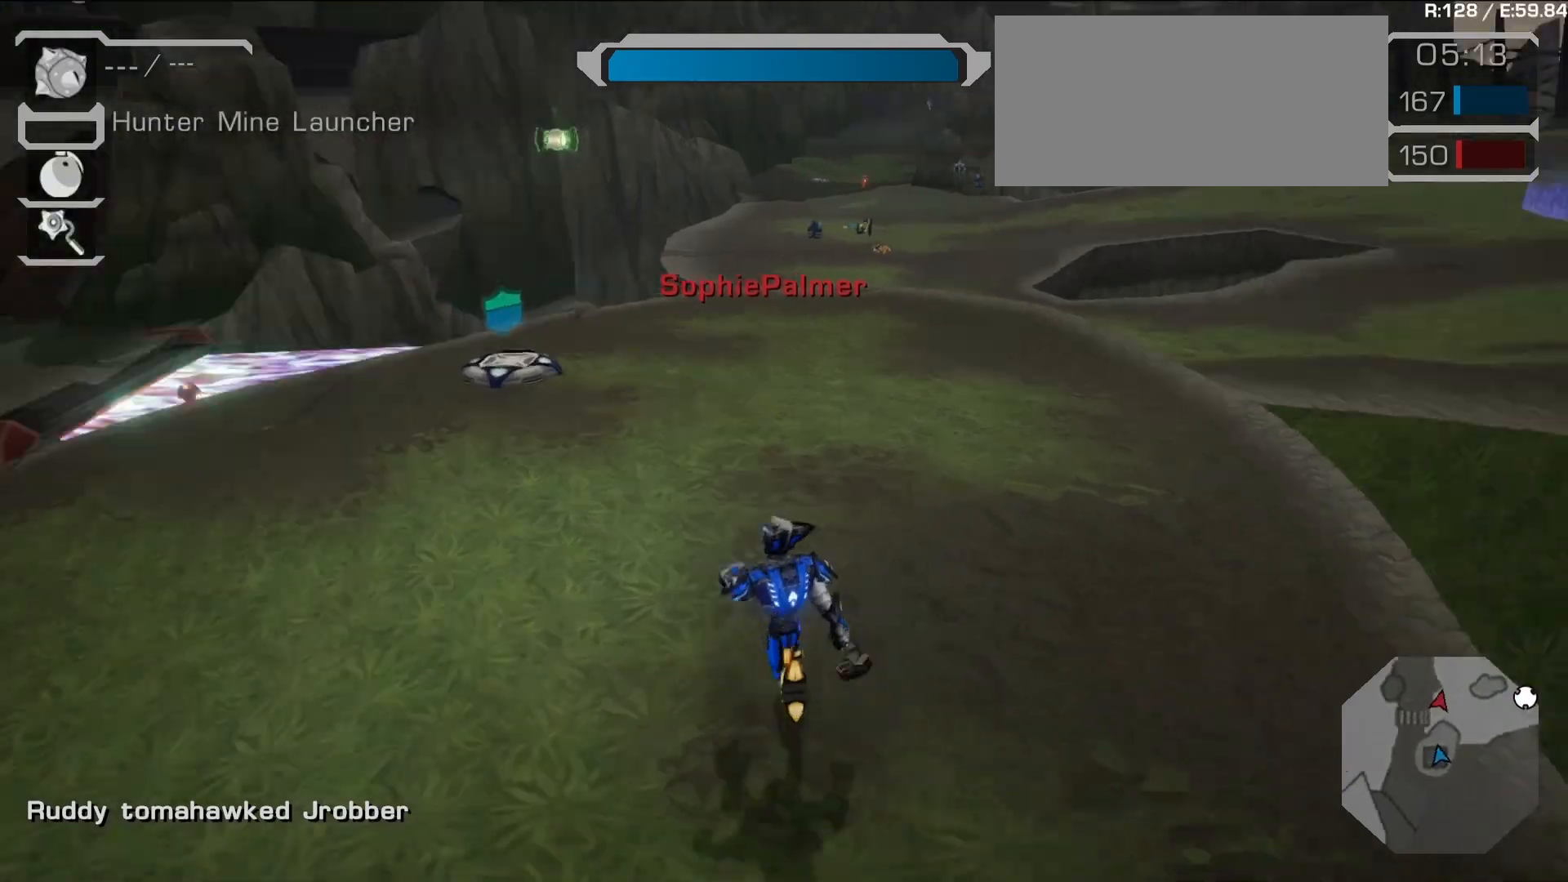
{"dt_ms": 500, "buttons": ["CROSS"], "left_stick": "left", "right_stick": "center", "events": [[67, "right_stick", "center"], [83, "left_stick", "left"], [500, "CROSS", "down"]]}
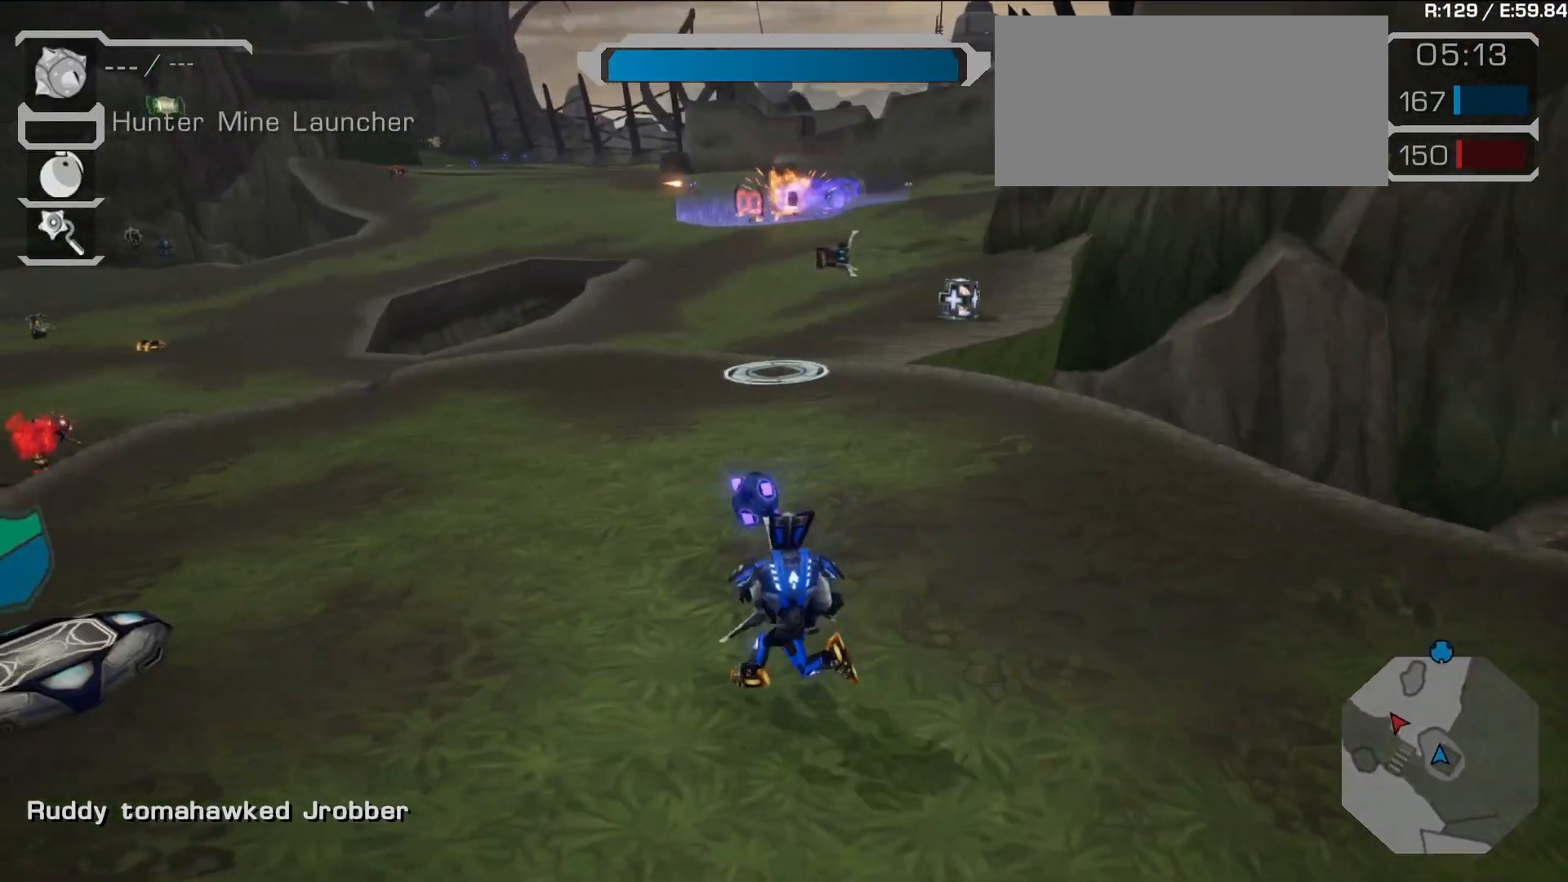
{"dt_ms": 500, "buttons": ["L1"], "left_stick": "left", "right_stick": "center", "events": [[83, "CROSS", "up"], [450, "L1", "down"]]}
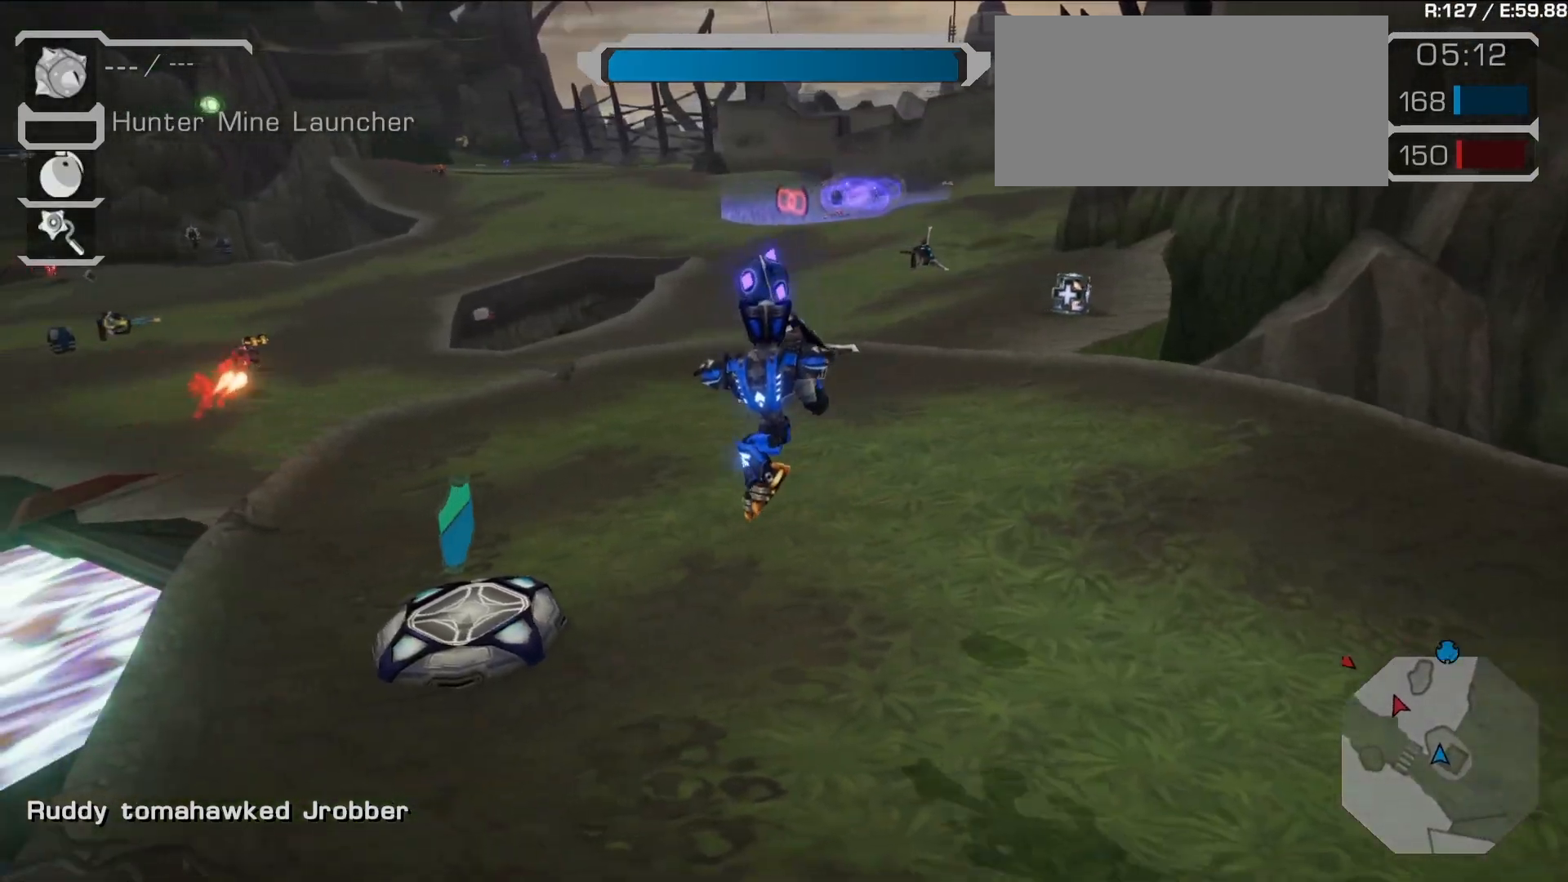
{"dt_ms": 500, "buttons": ["L2"], "left_stick": "up-right", "right_stick": "center", "events": [[100, "L1", "up"], [183, "left_stick", "up-left"], [267, "SELECT", "down"], [300, "L2", "down"], [333, "SELECT", "up"], [417, "L2", "up"], [483, "L2", "down"], [483, "left_stick", "up-right"]]}
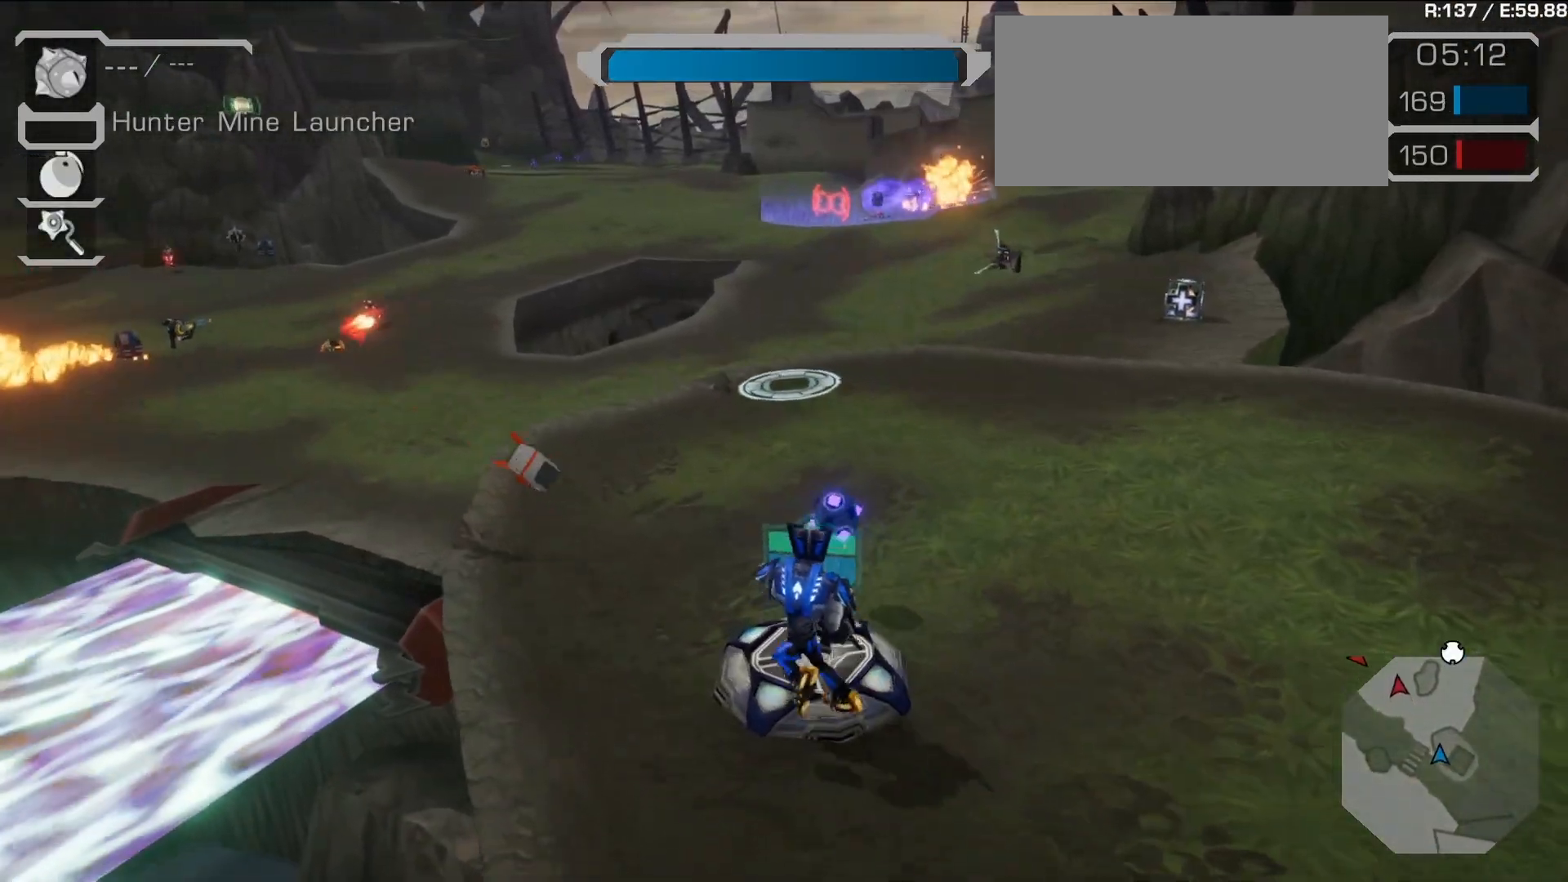
{"dt_ms": 500, "buttons": ["L2"], "left_stick": "center", "right_stick": "center"}
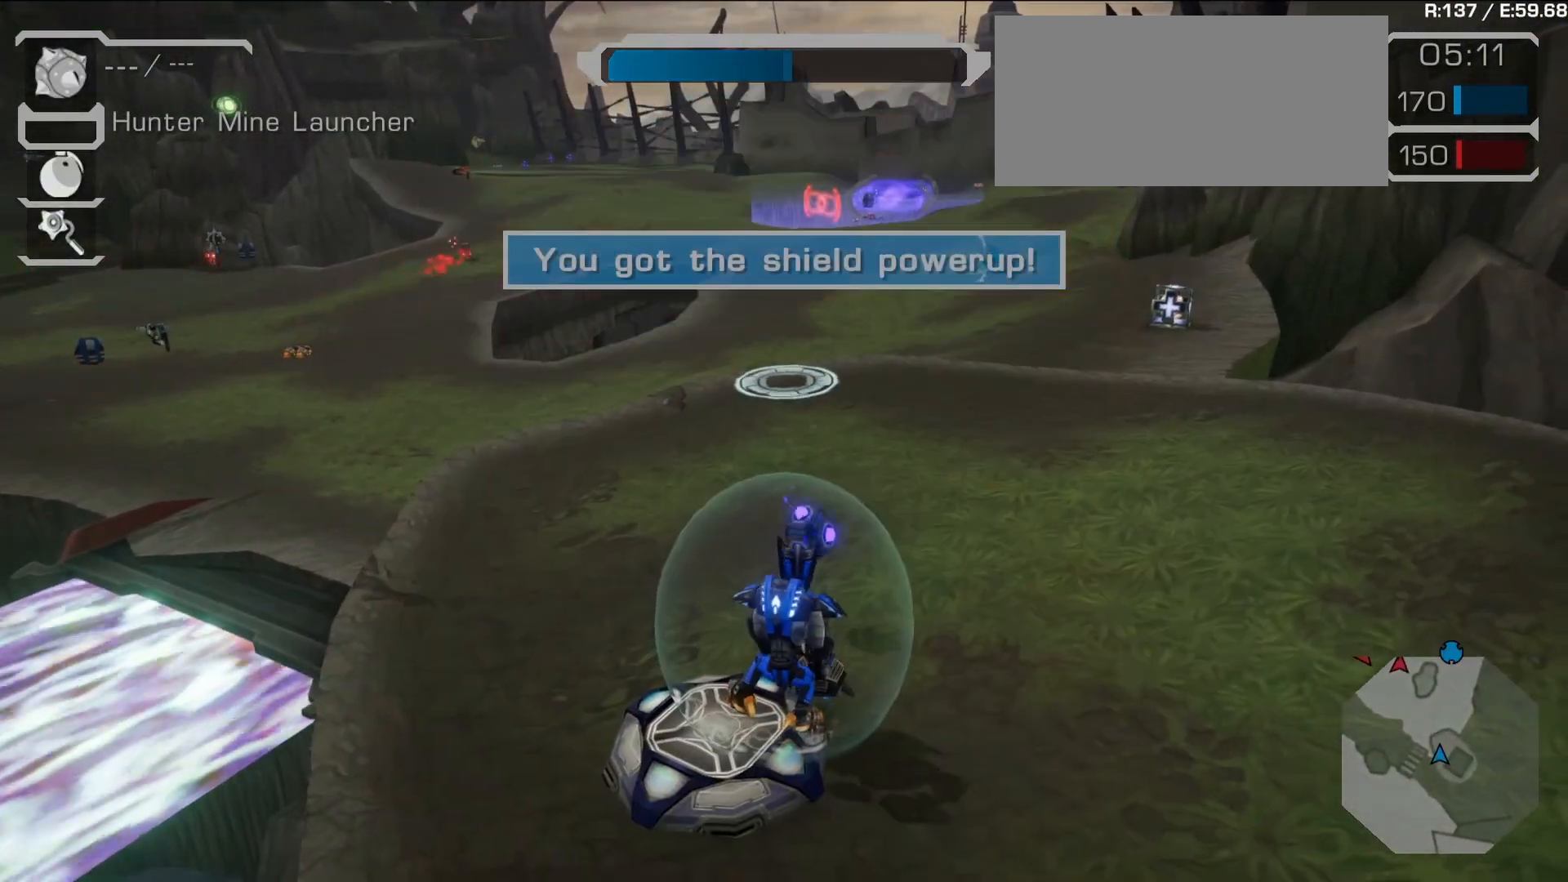
{"dt_ms": 500, "buttons": [], "left_stick": "center", "right_stick": "center"}
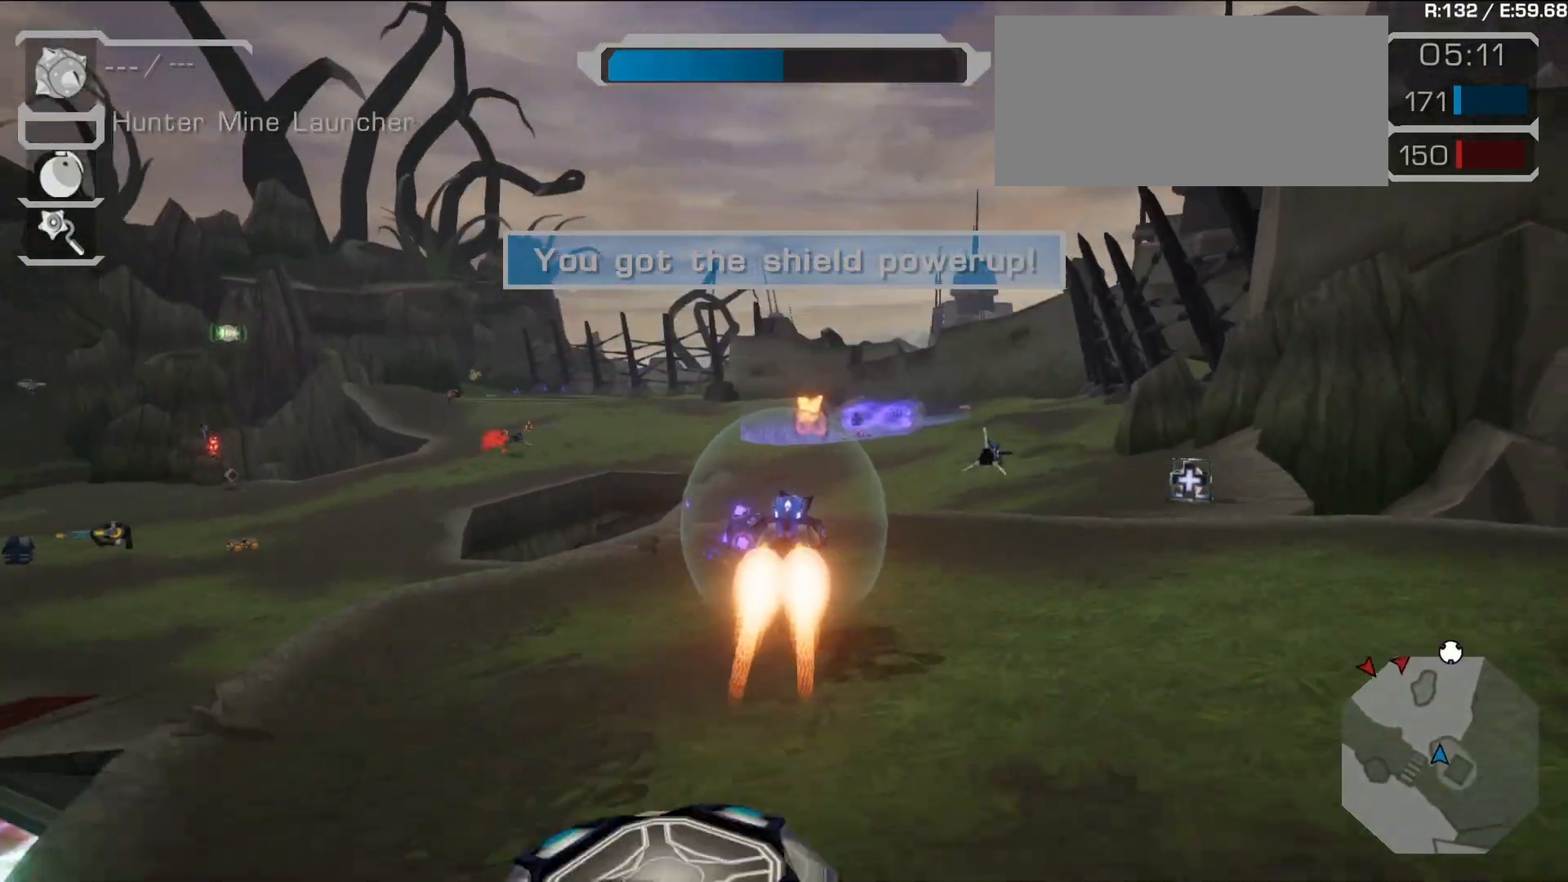
{"dt_ms": 500, "buttons": ["TRIANGLE"], "left_stick": "center", "right_stick": "center", "events": [[17, "left_stick", "right"], [117, "left_stick", "center"], [350, "TRIANGLE", "down"]]}
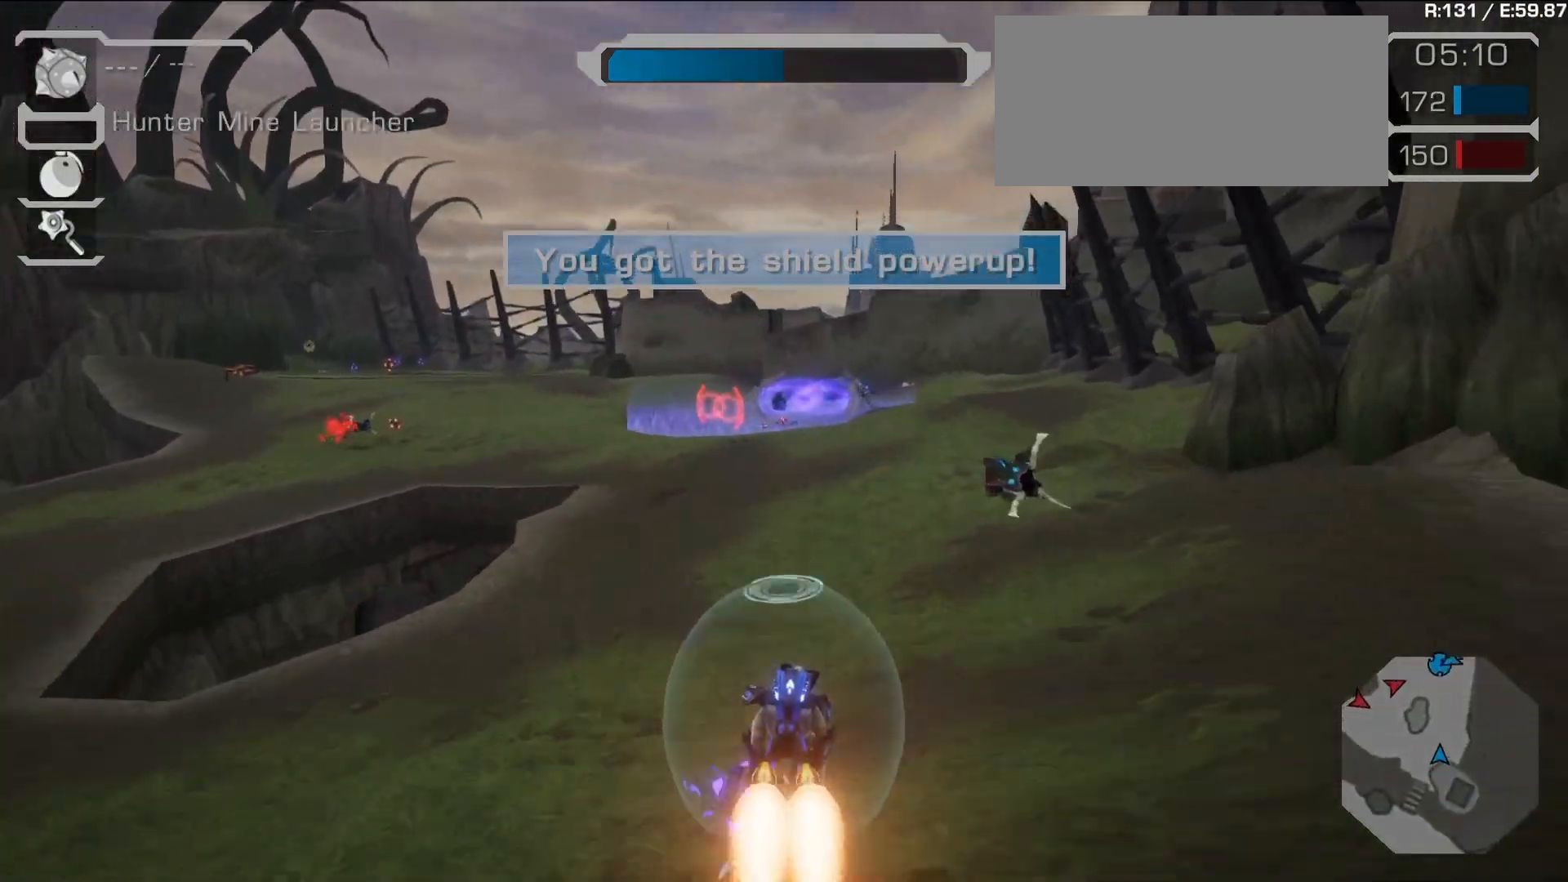
{"dt_ms": 500, "buttons": ["CROSS"], "left_stick": "center", "right_stick": "center", "events": [[267, "TRIANGLE", "up"], [417, "CROSS", "down"]]}
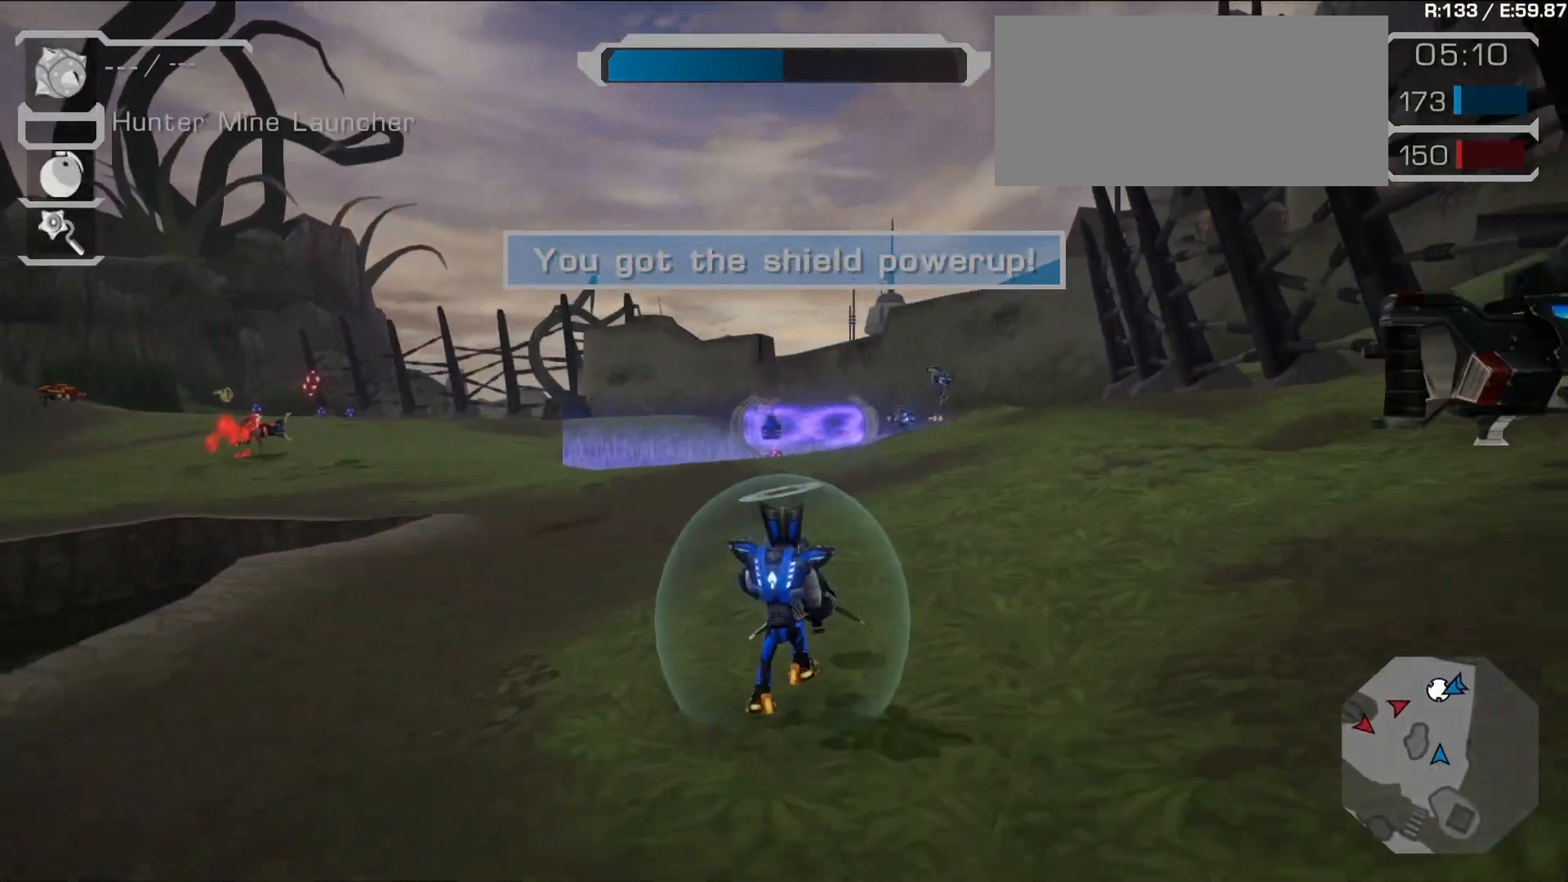
{"dt_ms": 500, "buttons": ["R1"], "left_stick": "center", "right_stick": "center", "events": [[33, "CROSS", "up"], [117, "CROSS", "down"], [233, "CROSS", "up"], [367, "R1", "down"]]}